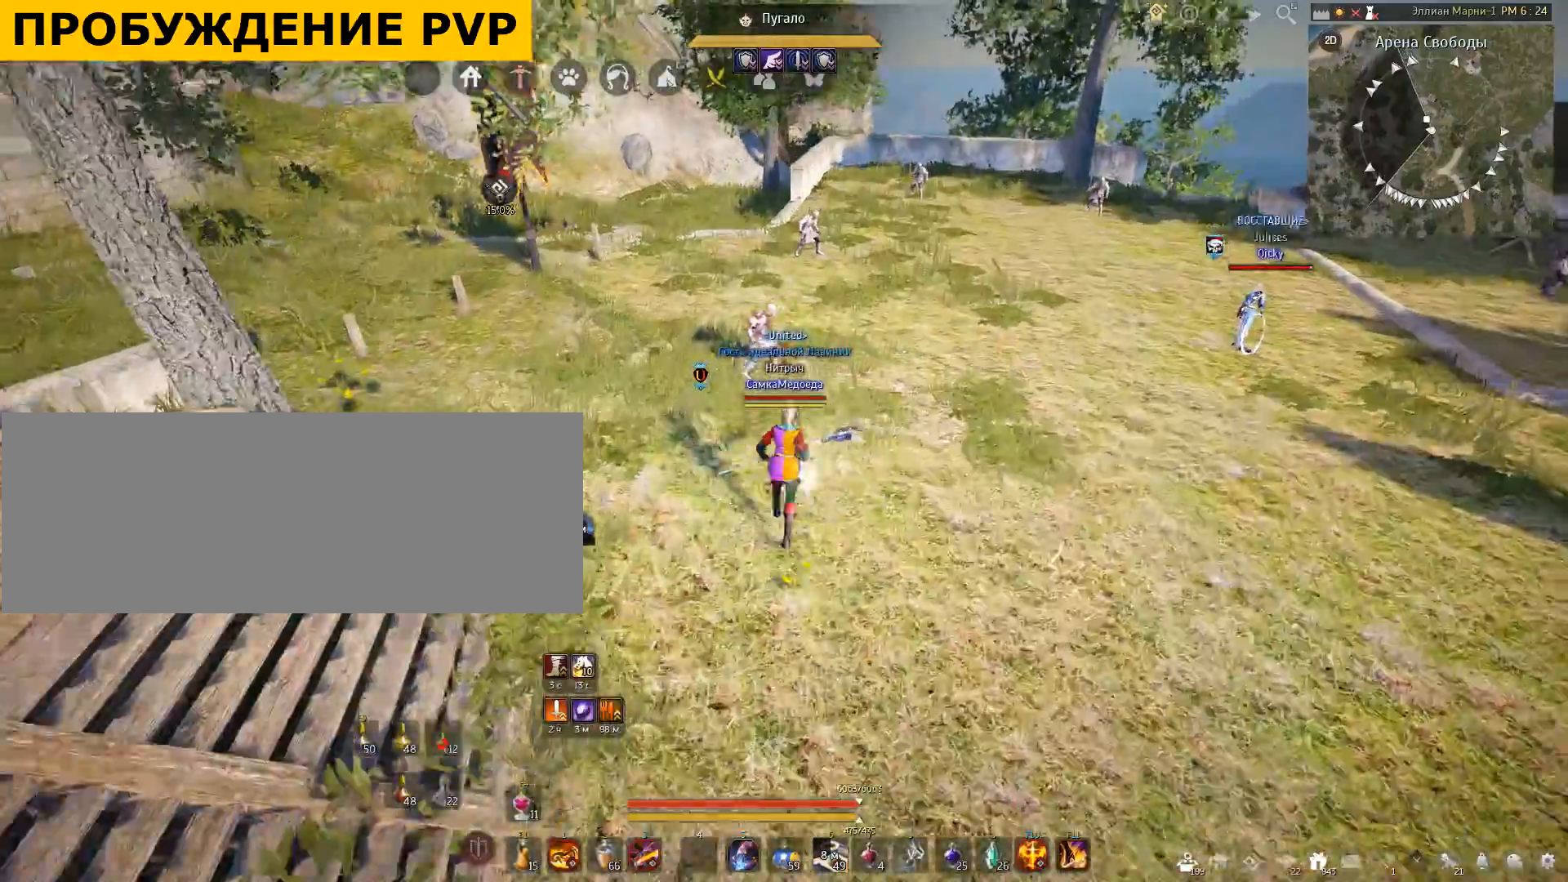
Gameplay with keyboard and mouse; each line is a JSON object with the keys and mouse buttons held at the frame after it. "events" lists presses ("down") and releases ("up") of "a", "c", "d", "e", "f", "q", "s", "shift", "space", "tab", "w", "x", "mouse_left" and "mouse_right" between this image and that frame as [ms after this image, input, new state], when the widget could be followed in between. "mouse_left", "mouse_right" = the "left", "right" buttons of the "mouse" list. No other keys are recorded. Mouse movement is not recorded.
{"keys": [], "mouse": [], "events": []}
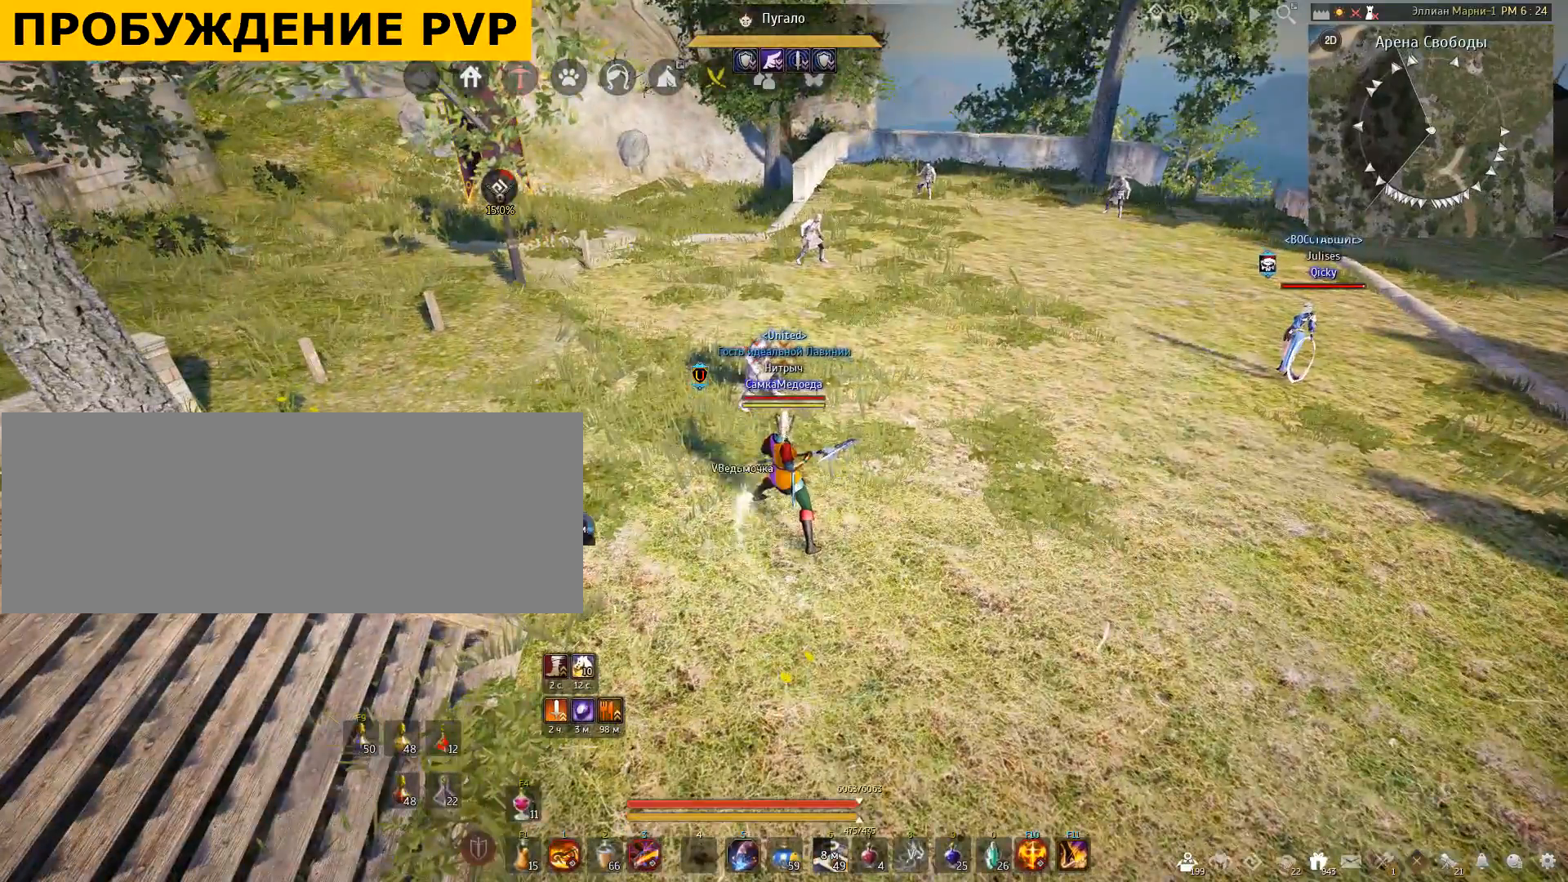
{"keys": ["a"], "mouse": [], "events": [[434, "a", "down"]]}
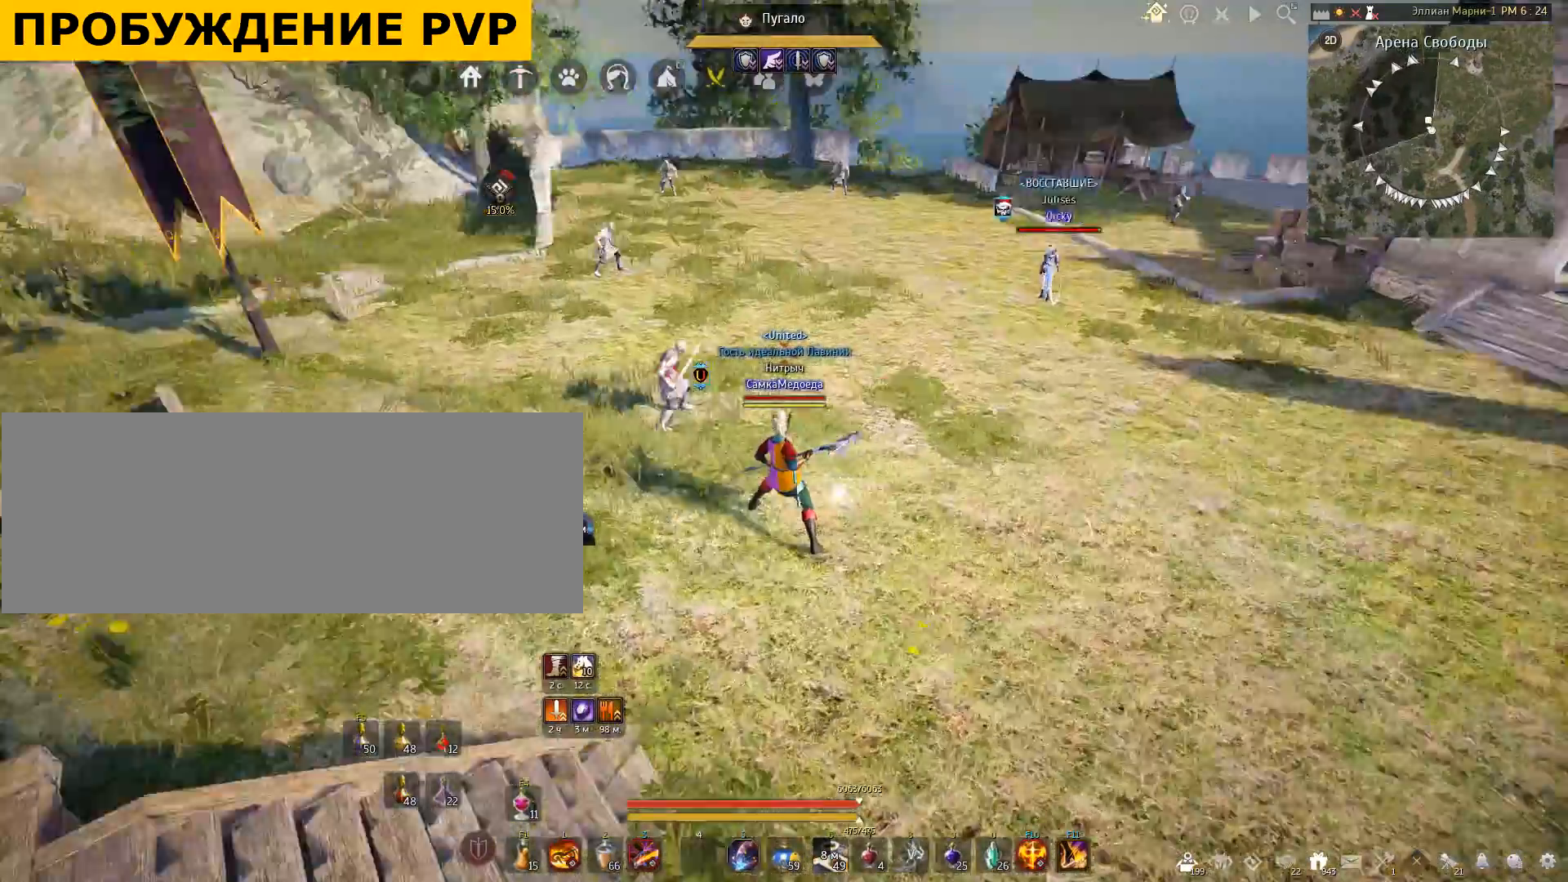
{"keys": [], "mouse": [], "events": [[33, "mouse_right", "down"], [333, "a", "up"], [333, "mouse_right", "up"]]}
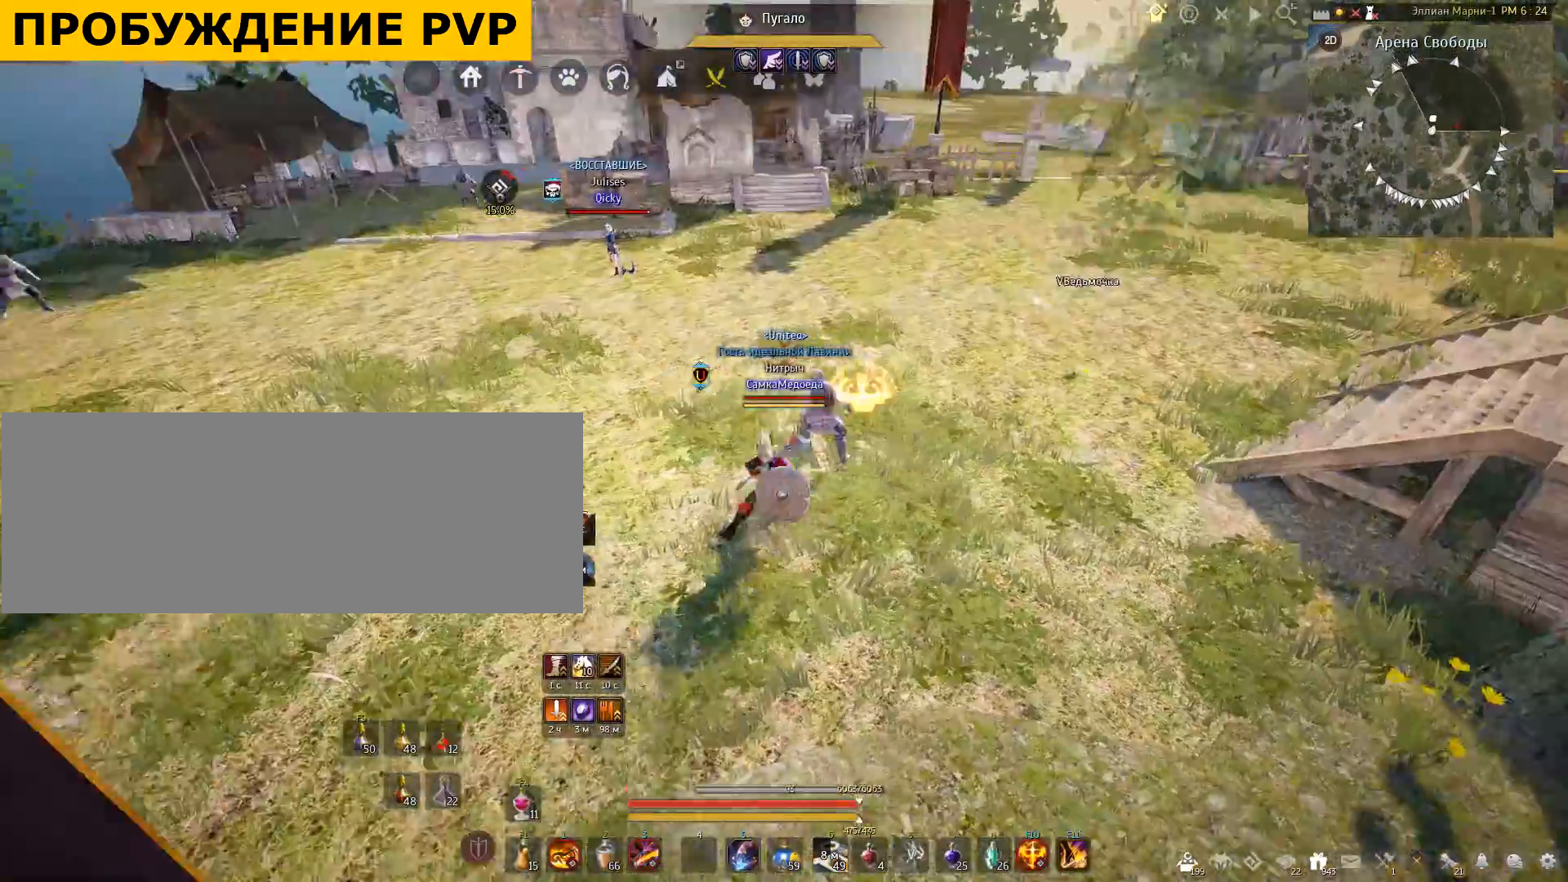
{"keys": [], "mouse": [], "events": []}
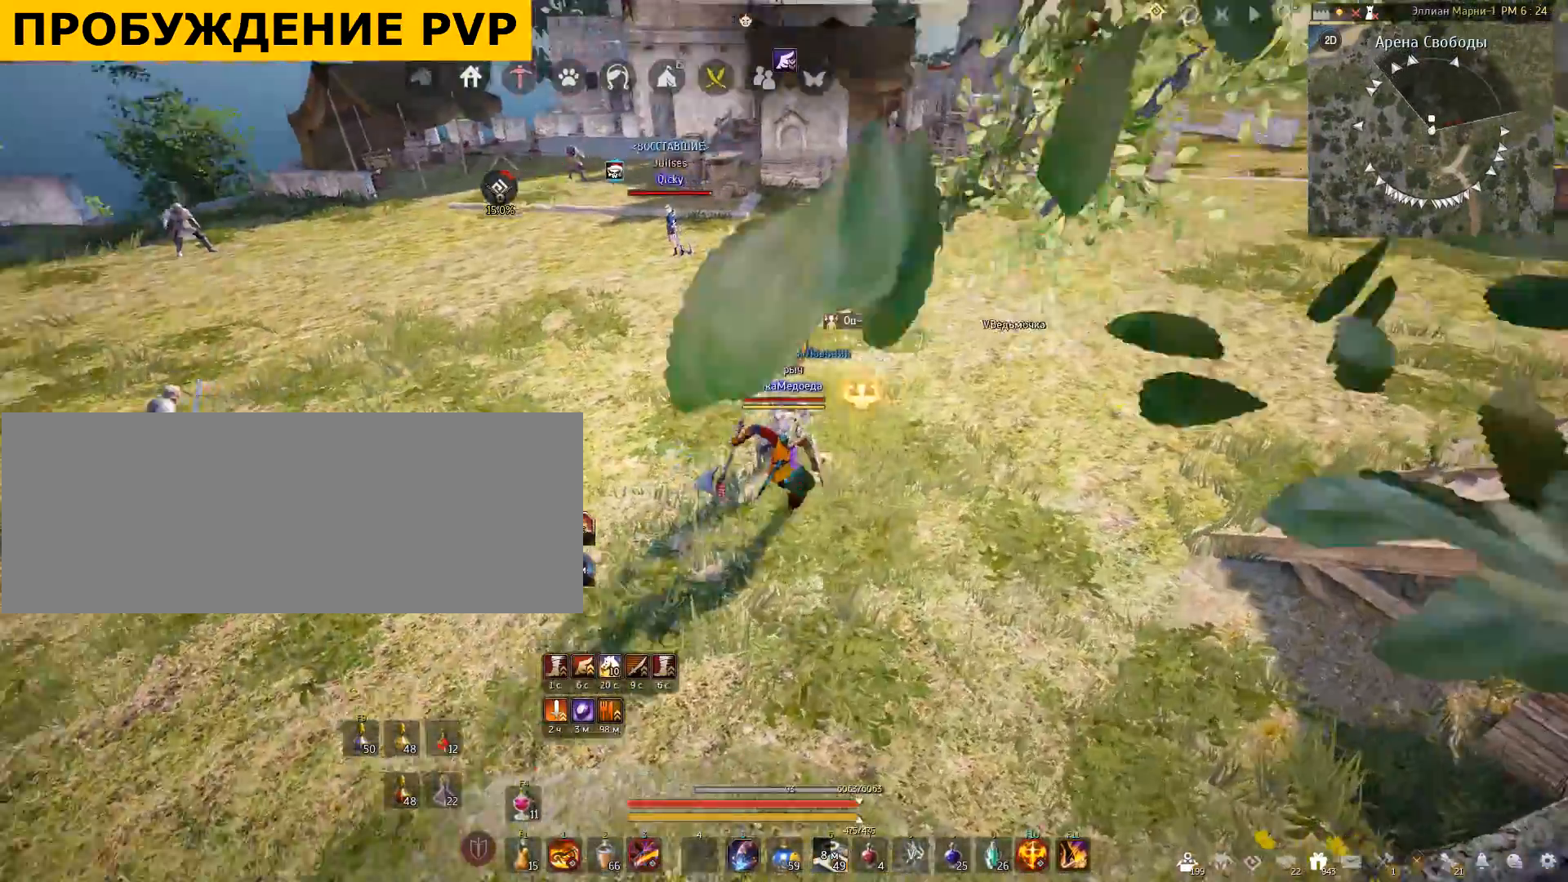
{"keys": ["e"], "mouse": [], "events": [[400, "e", "down"]]}
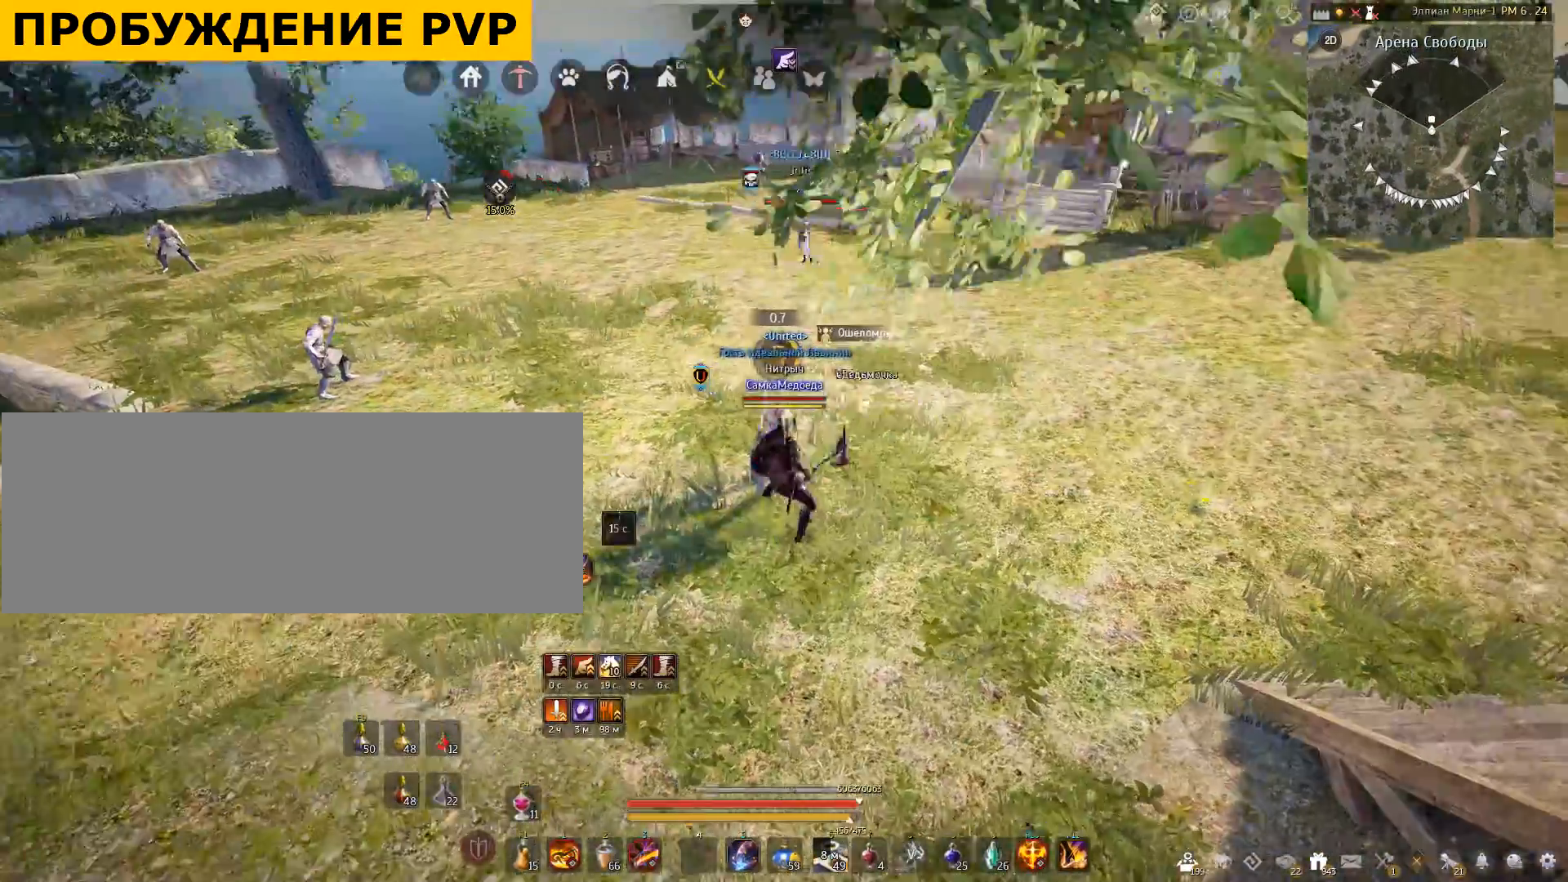
{"keys": [], "mouse": [], "events": [[134, "e", "up"]]}
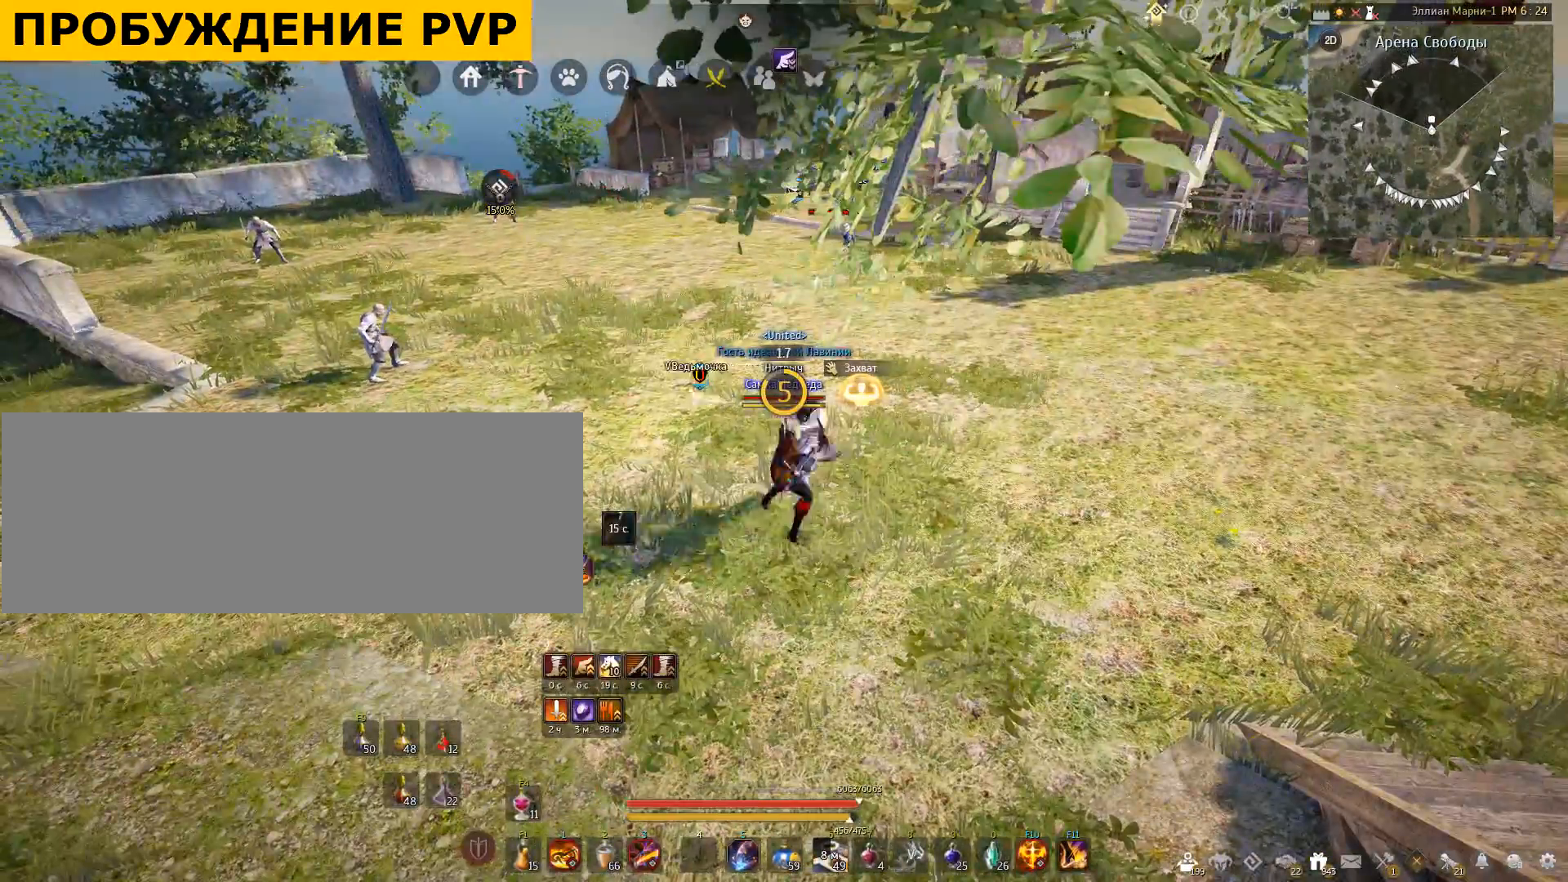
{"keys": [], "mouse": [], "events": []}
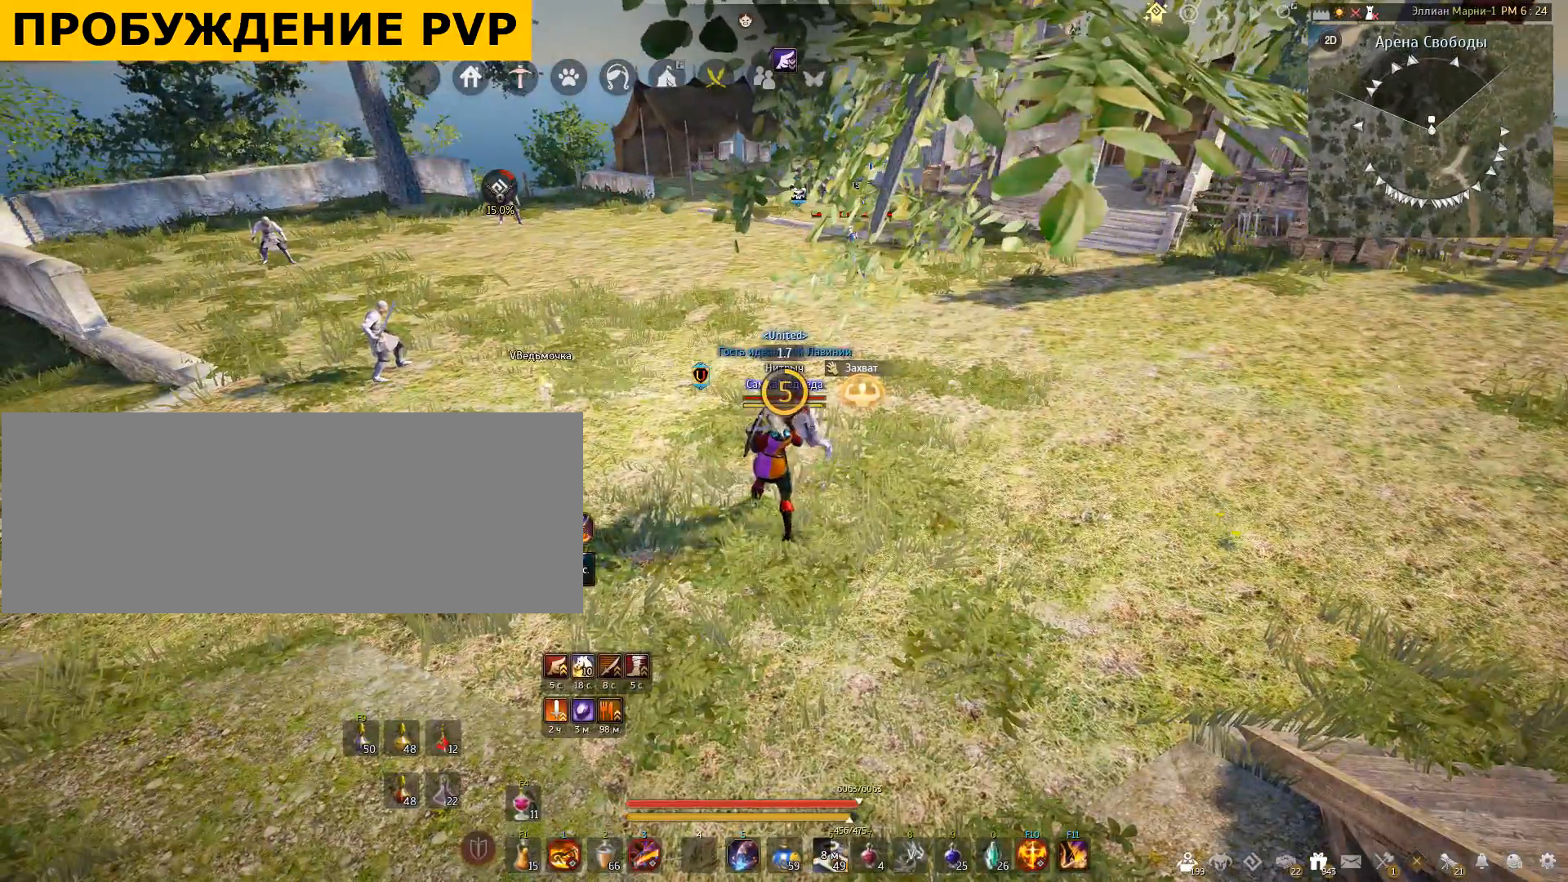
{"keys": [], "mouse": [], "events": []}
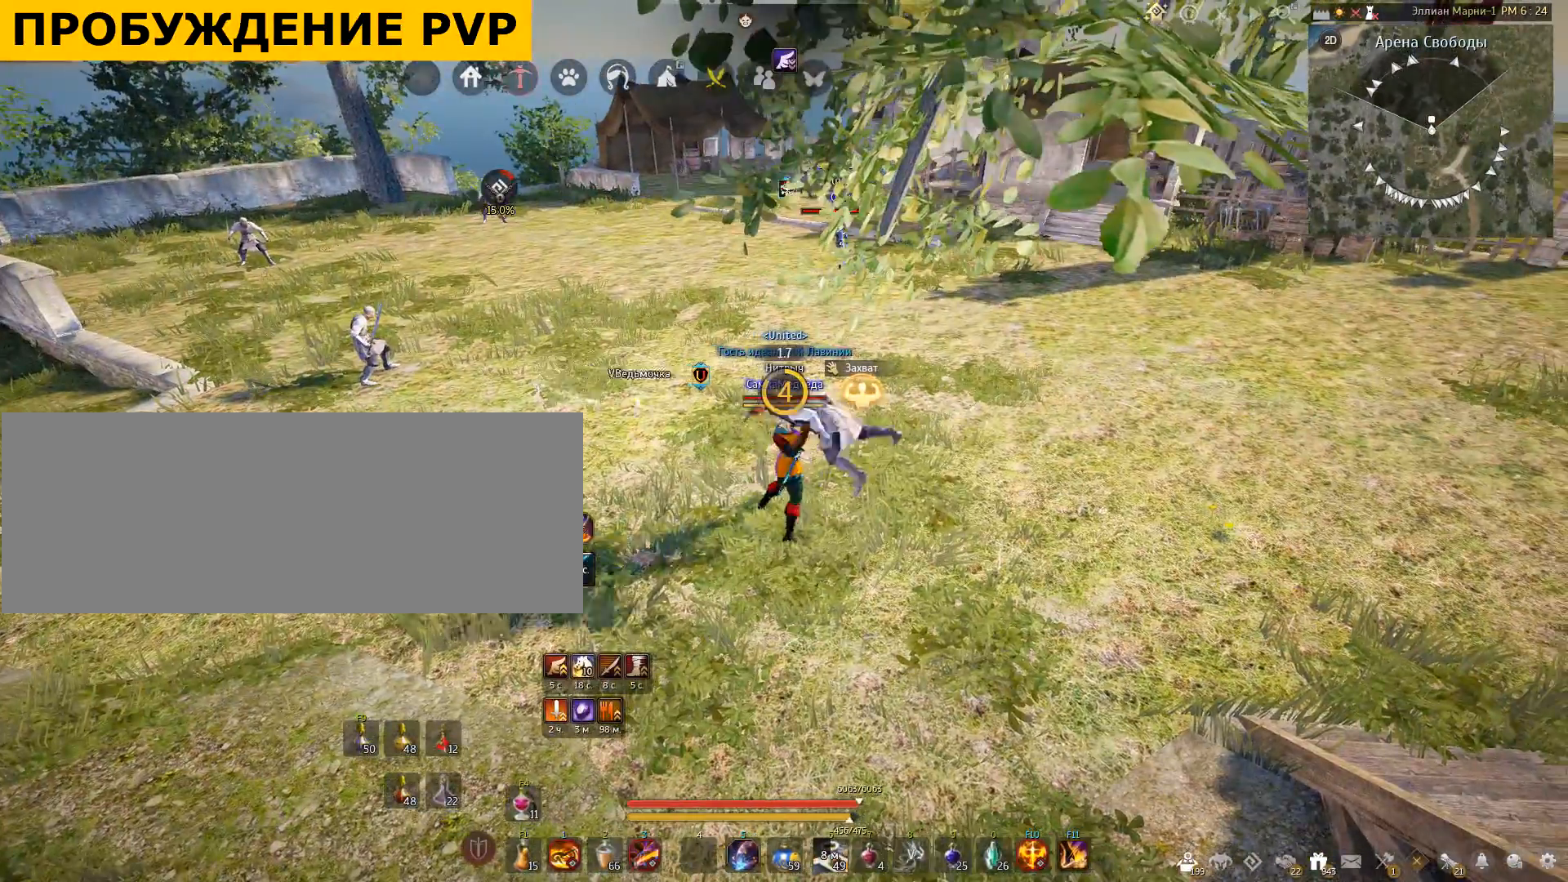
{"keys": [], "mouse": [], "events": []}
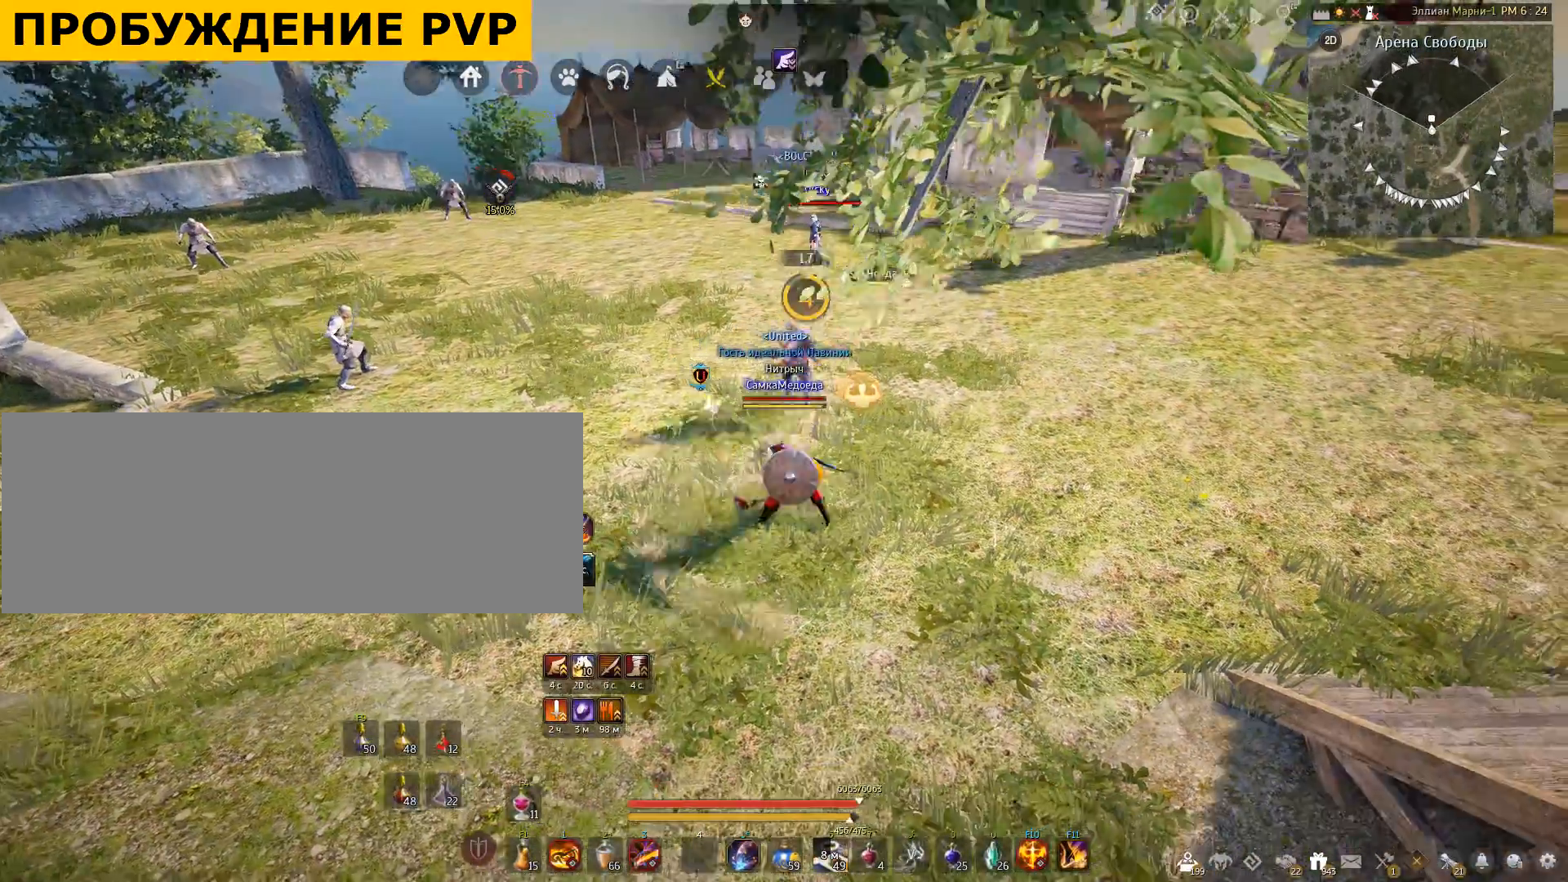
{"keys": [], "mouse": [], "events": []}
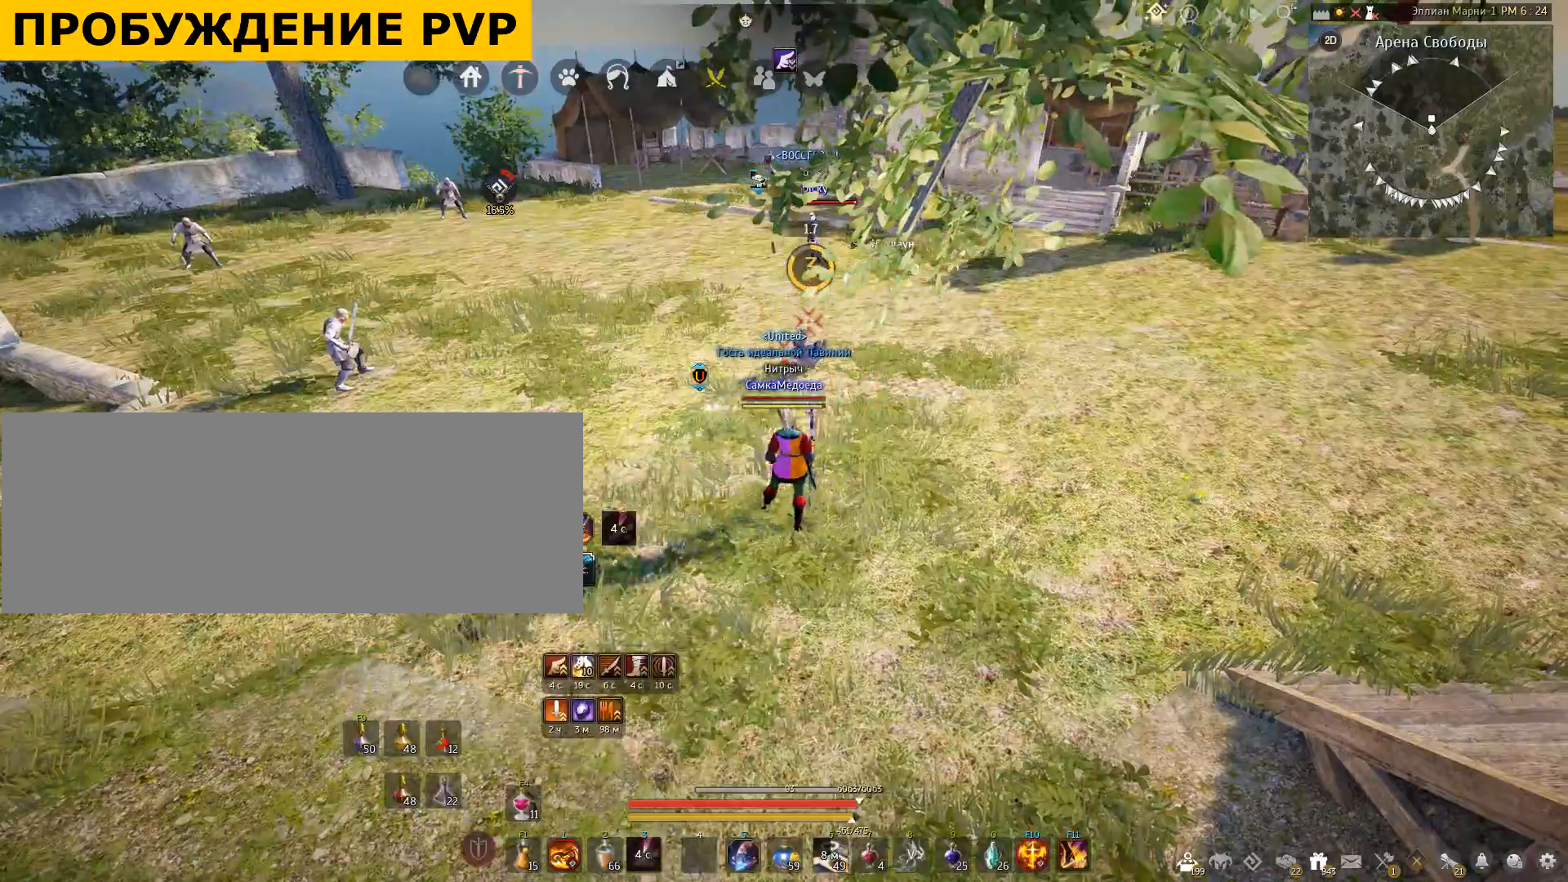
{"keys": [], "mouse": [], "events": []}
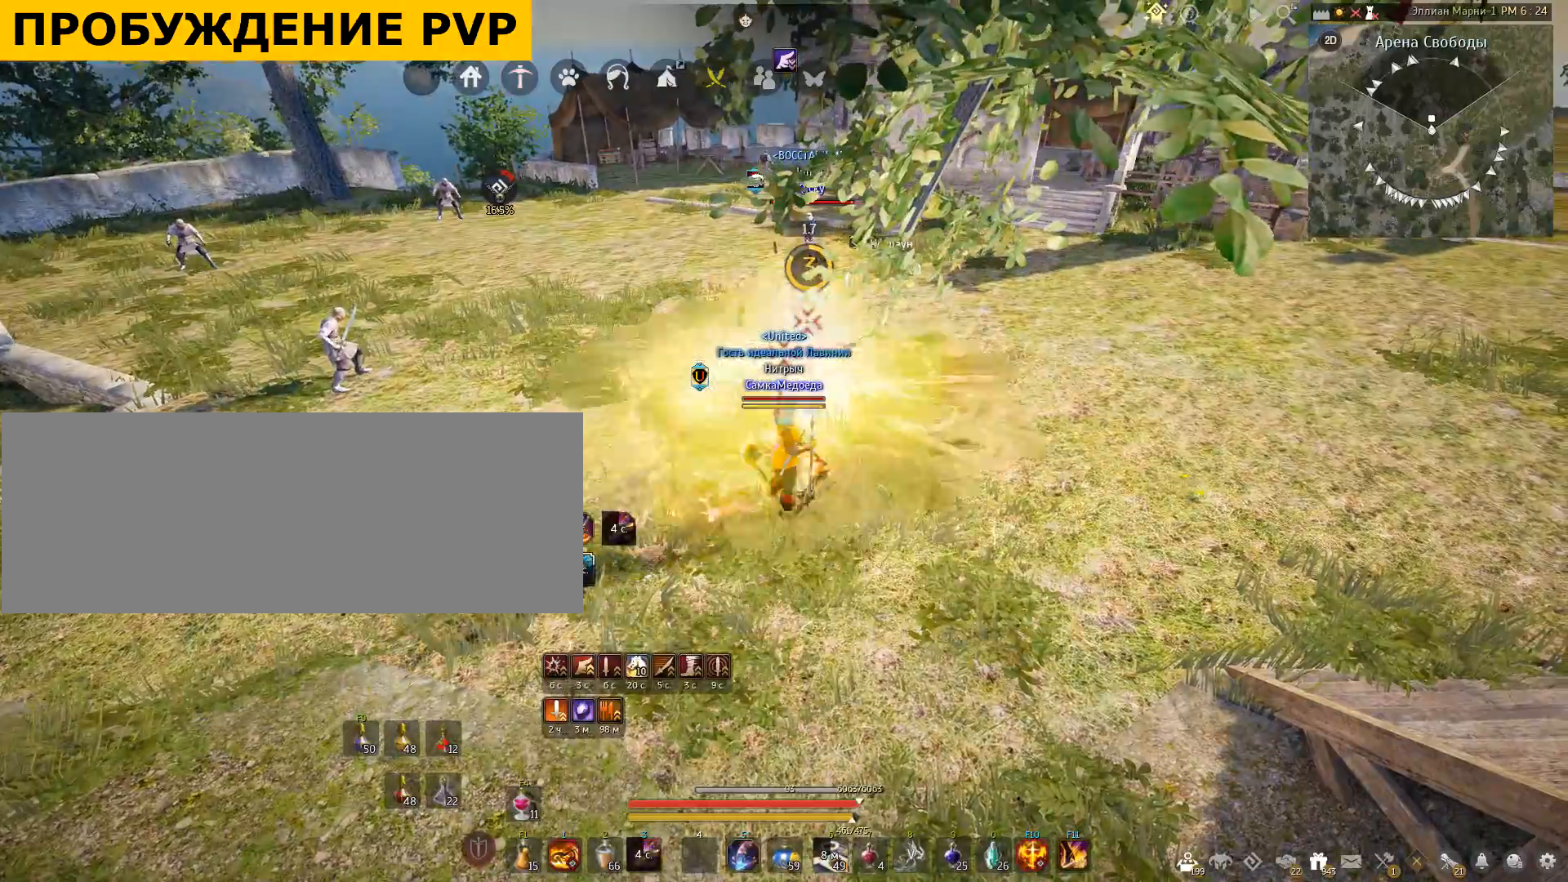
{"keys": [], "mouse": [], "events": [[34, "s", "down"], [167, "mouse_left", "down"], [401, "mouse_left", "up"], [501, "s", "up"]]}
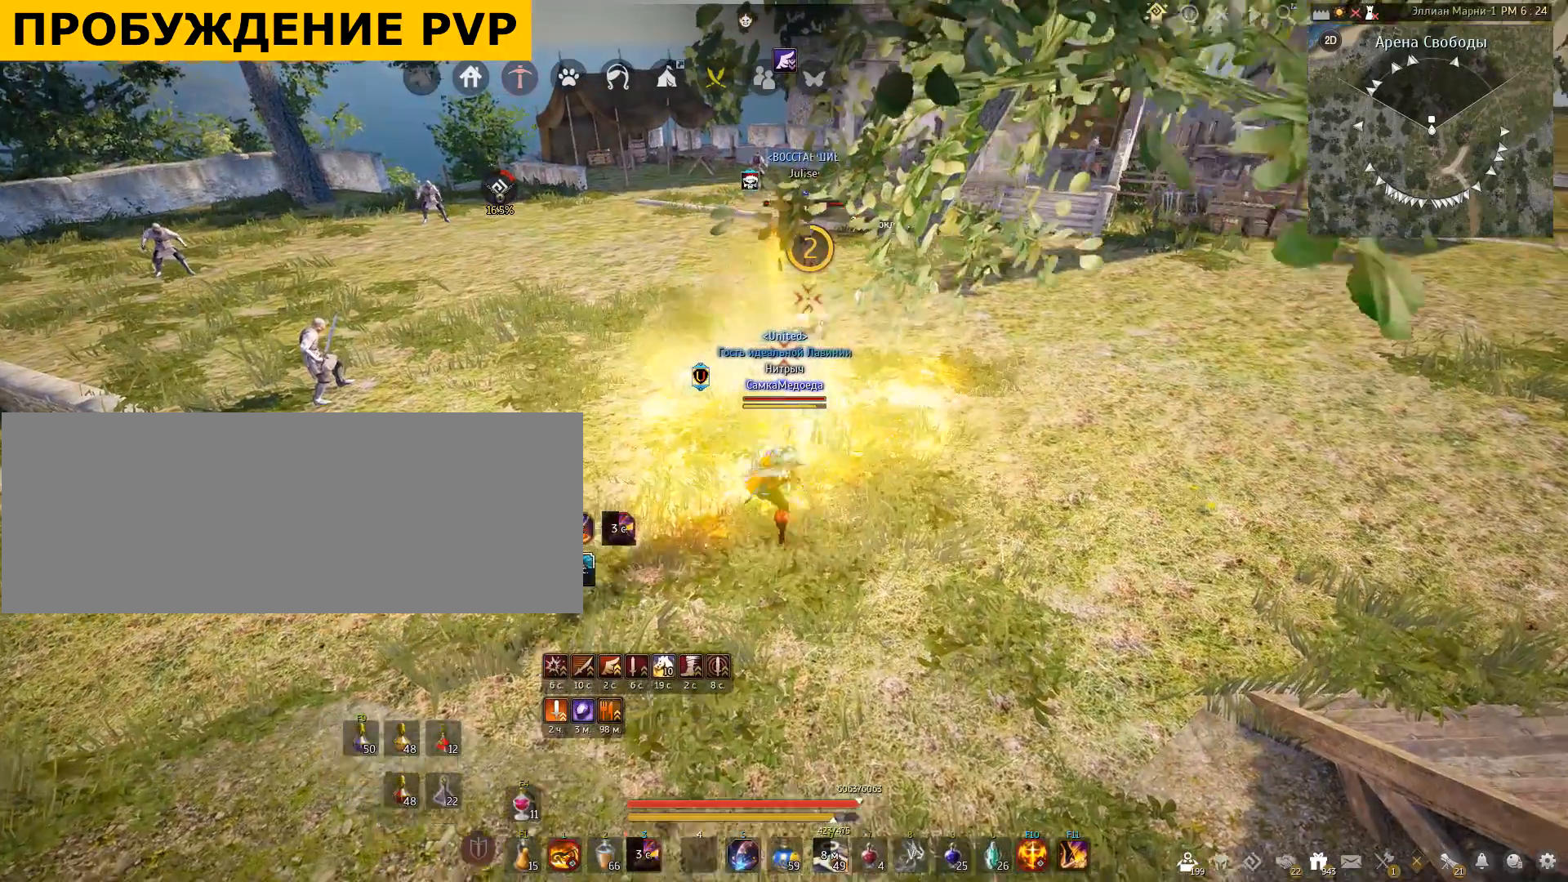
{"keys": ["shift"], "mouse": [], "events": [[300, "shift", "down"]]}
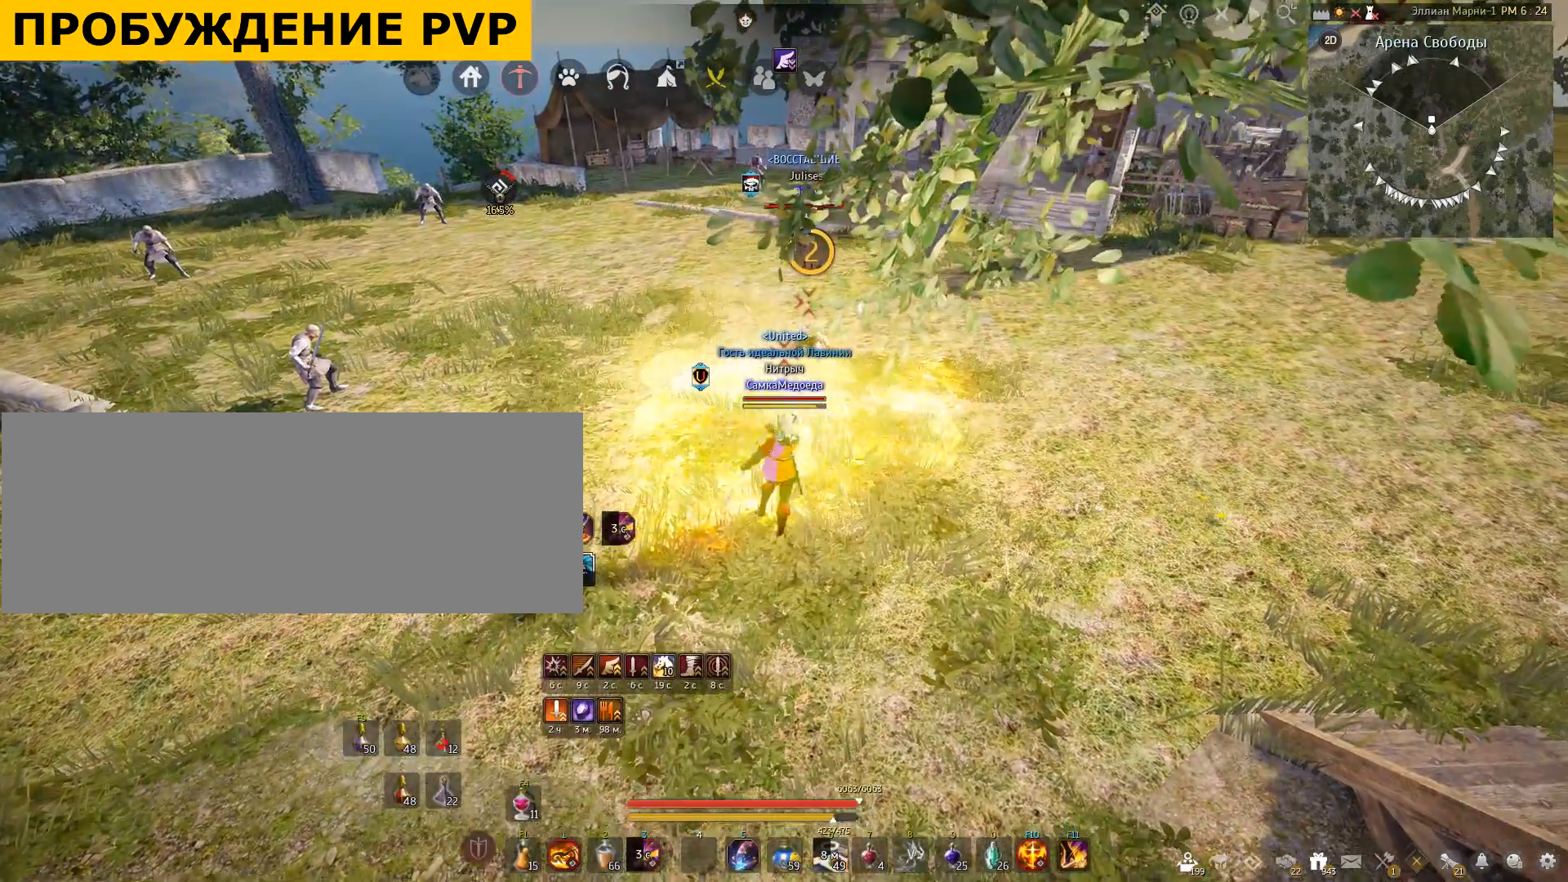
{"keys": ["shift"], "mouse": [], "events": [[67, "f", "down"], [401, "f", "up"]]}
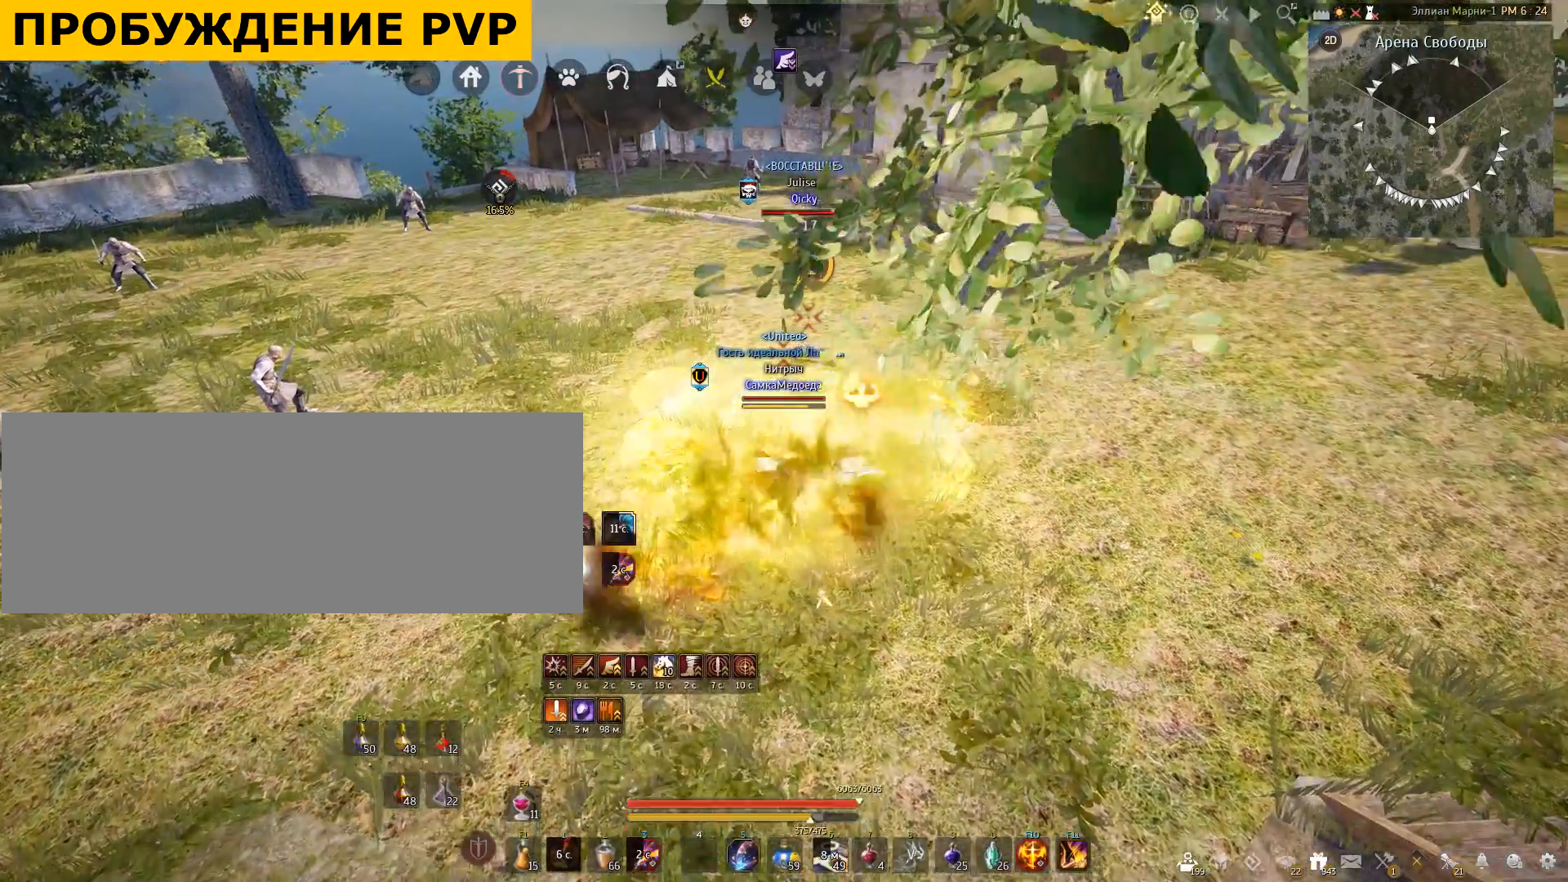
{"keys": [], "mouse": [], "events": [[33, "shift", "up"]]}
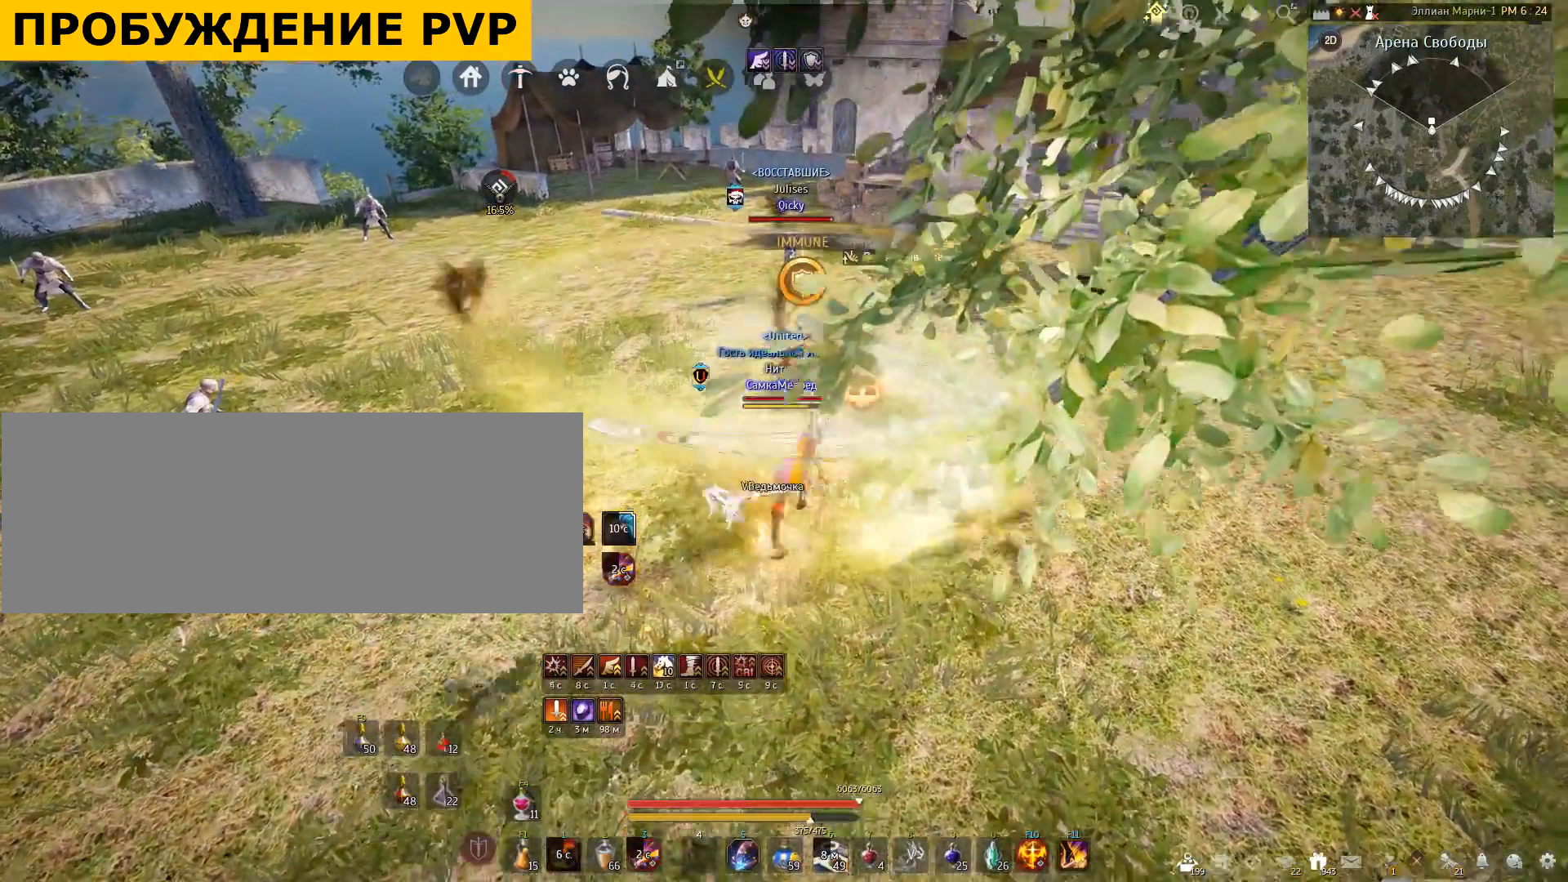
{"keys": [], "mouse": ["left"], "events": [[301, "mouse_left", "down"]]}
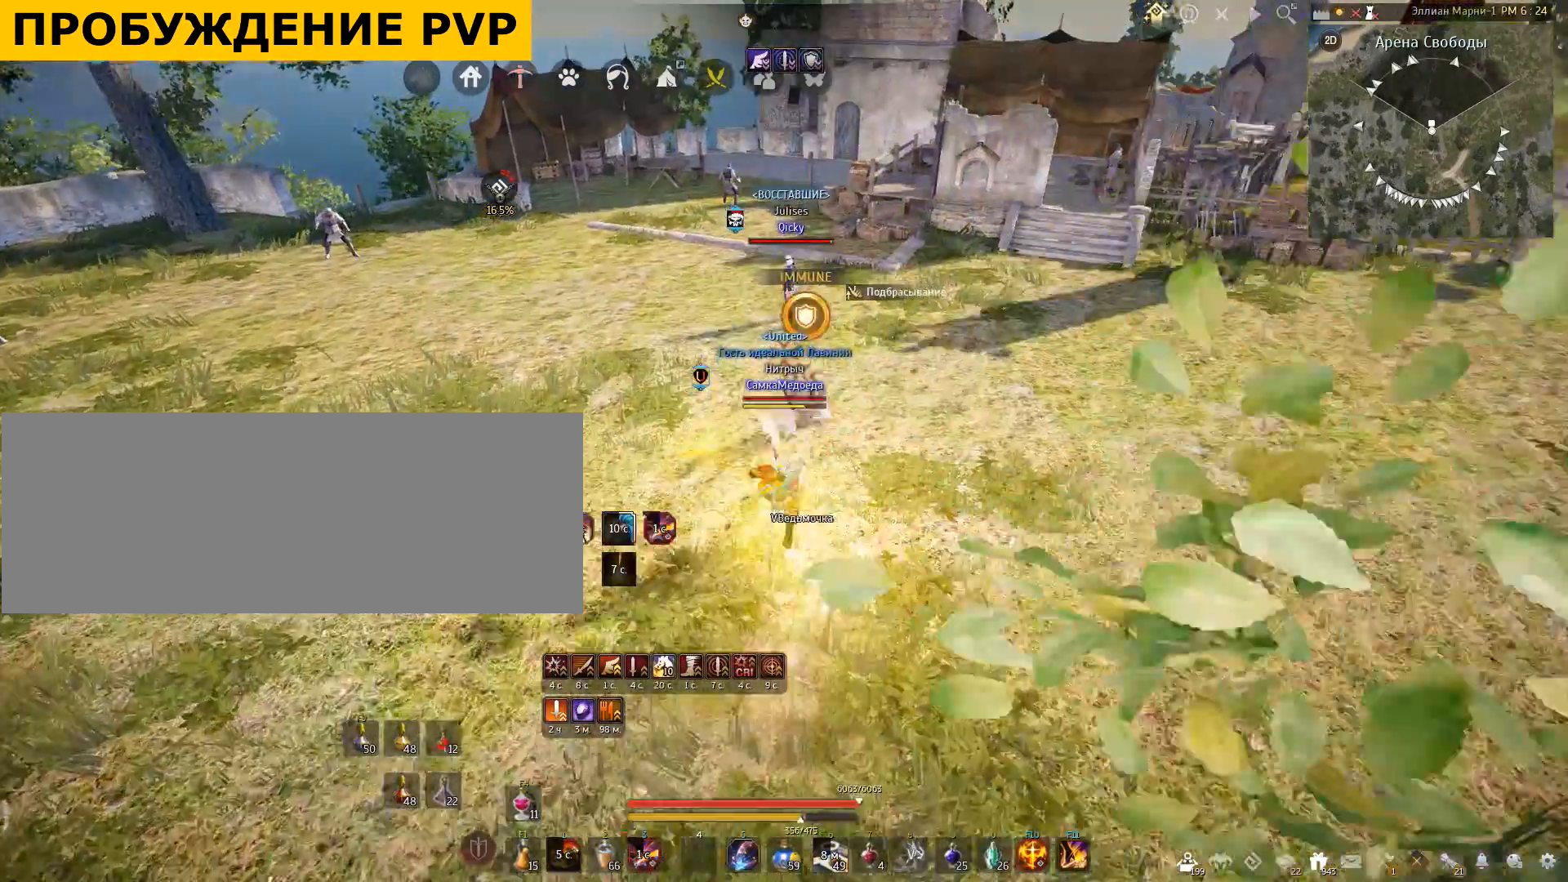
{"keys": [], "mouse": ["right"], "events": [[33, "mouse_left", "up"], [400, "mouse_right", "down"]]}
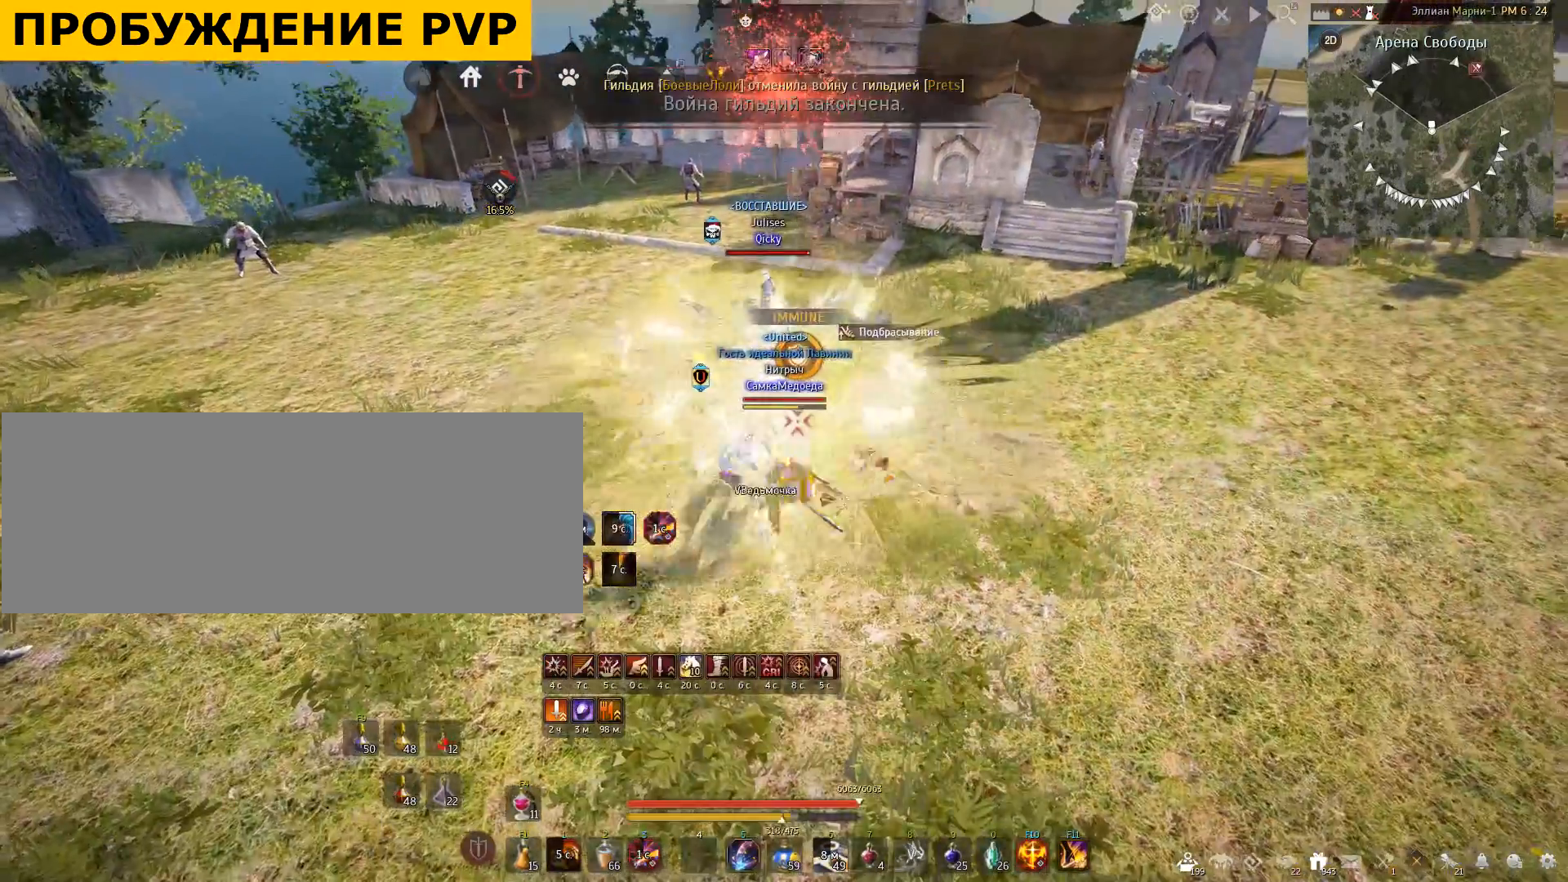
{"keys": ["shift"], "mouse": ["right"], "events": [[167, "mouse_right", "up"], [334, "shift", "down"], [434, "mouse_right", "down"]]}
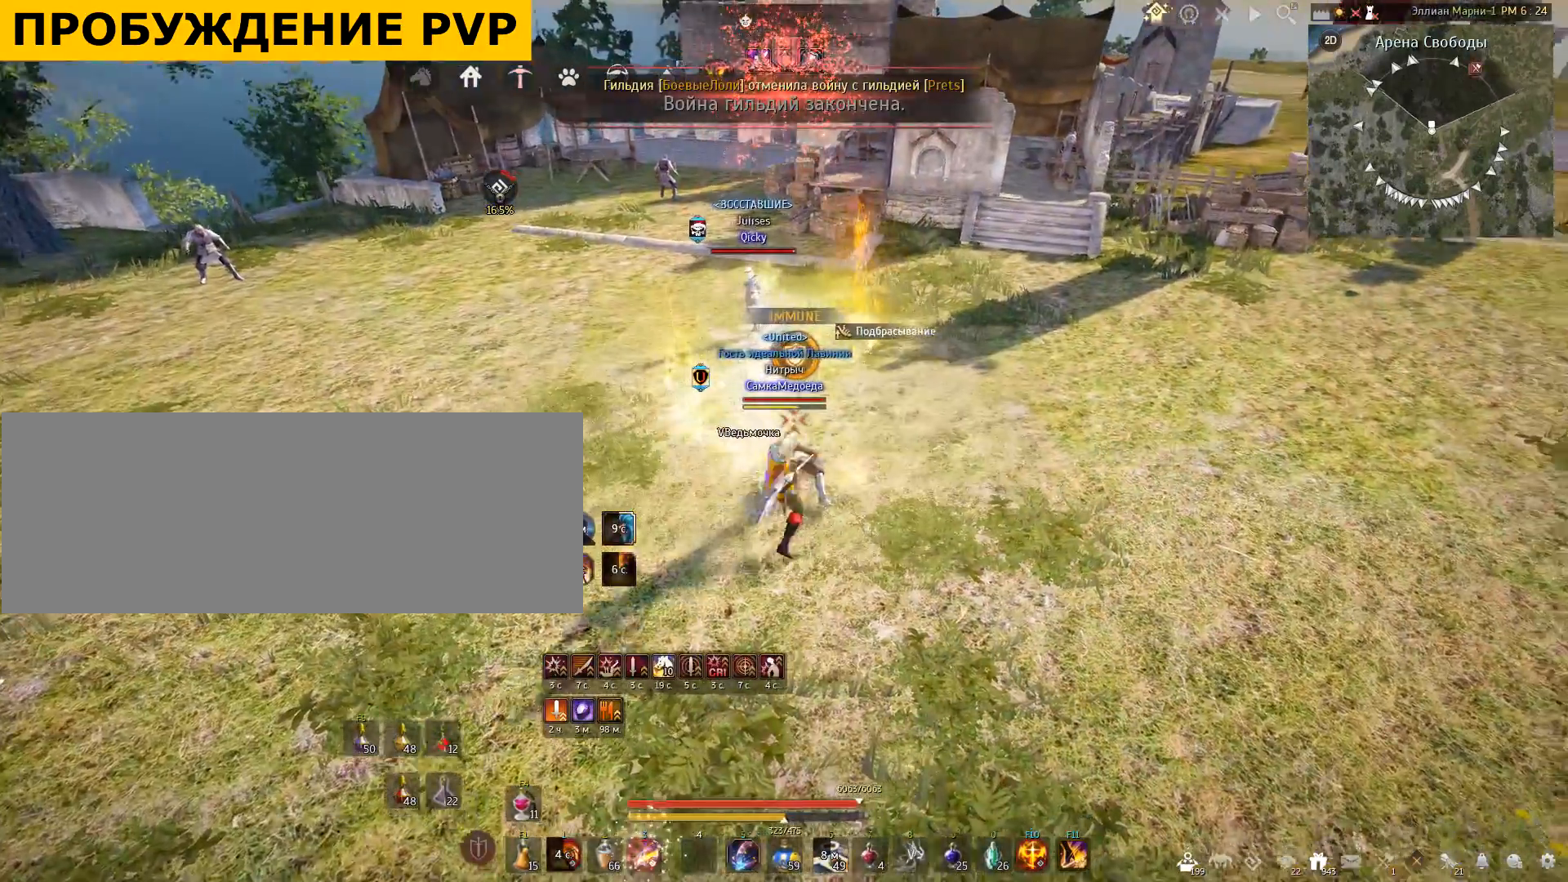
{"keys": ["shift"], "mouse": ["right"], "events": []}
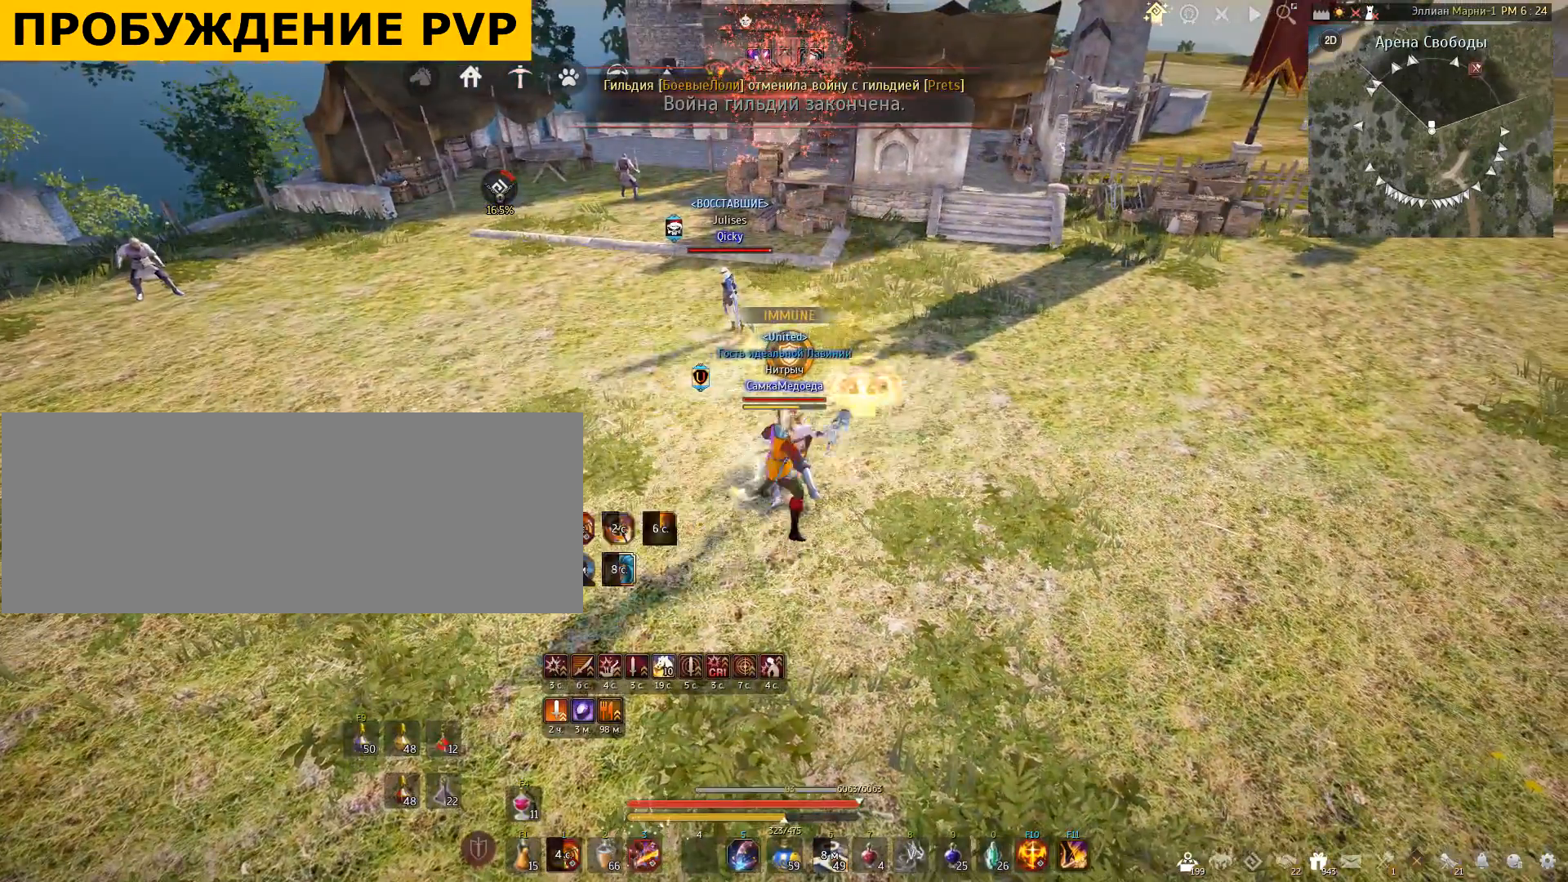
{"keys": ["shift"], "mouse": ["right"], "events": []}
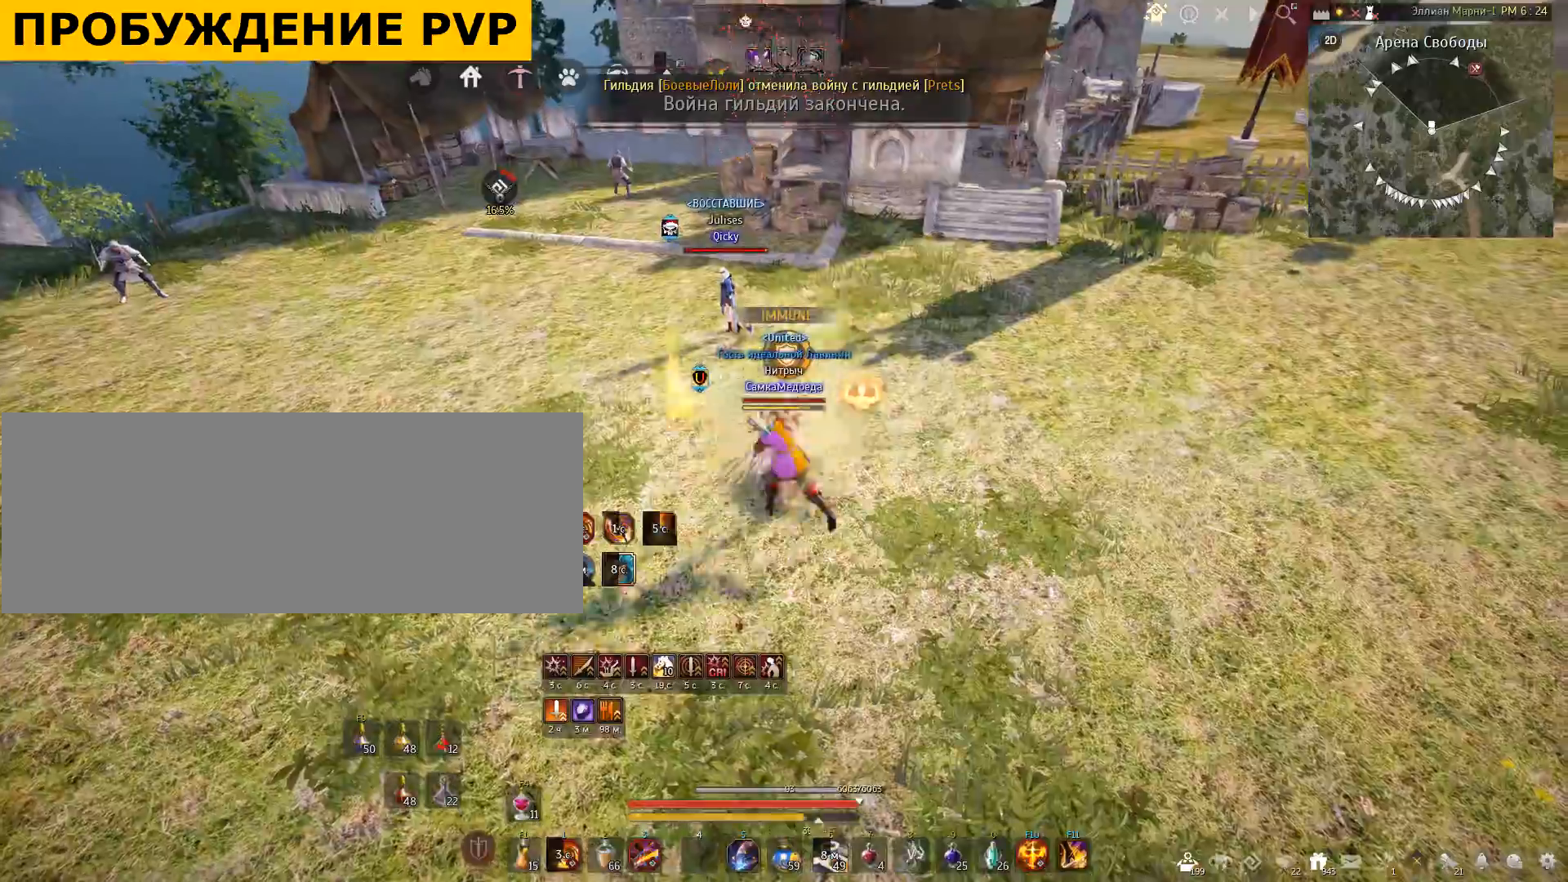
{"keys": ["shift"], "mouse": ["right"], "events": []}
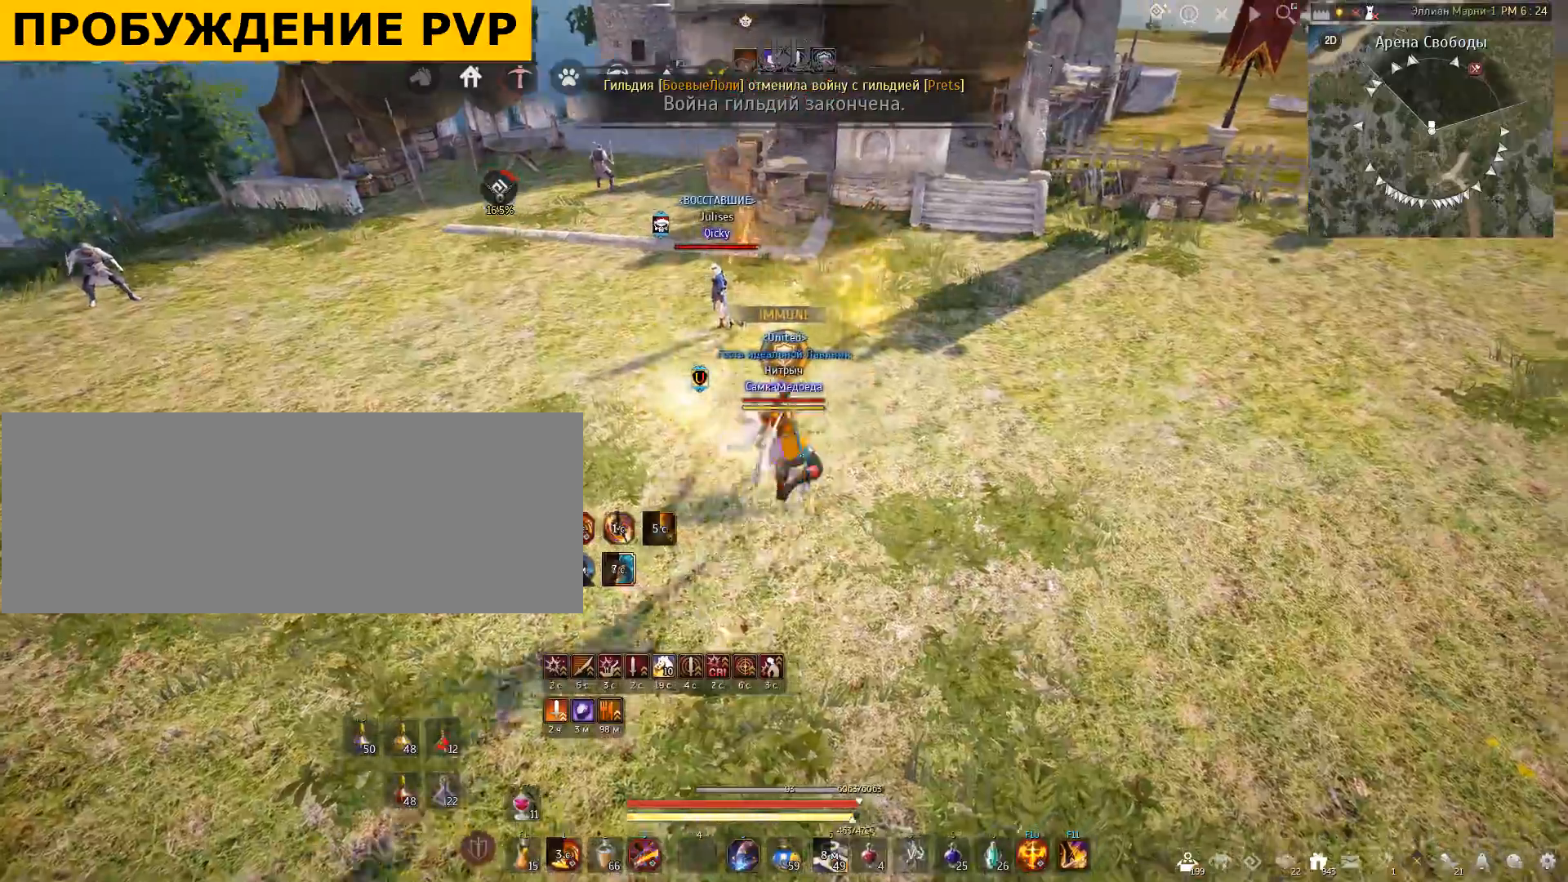
{"keys": ["shift"], "mouse": ["right"], "events": []}
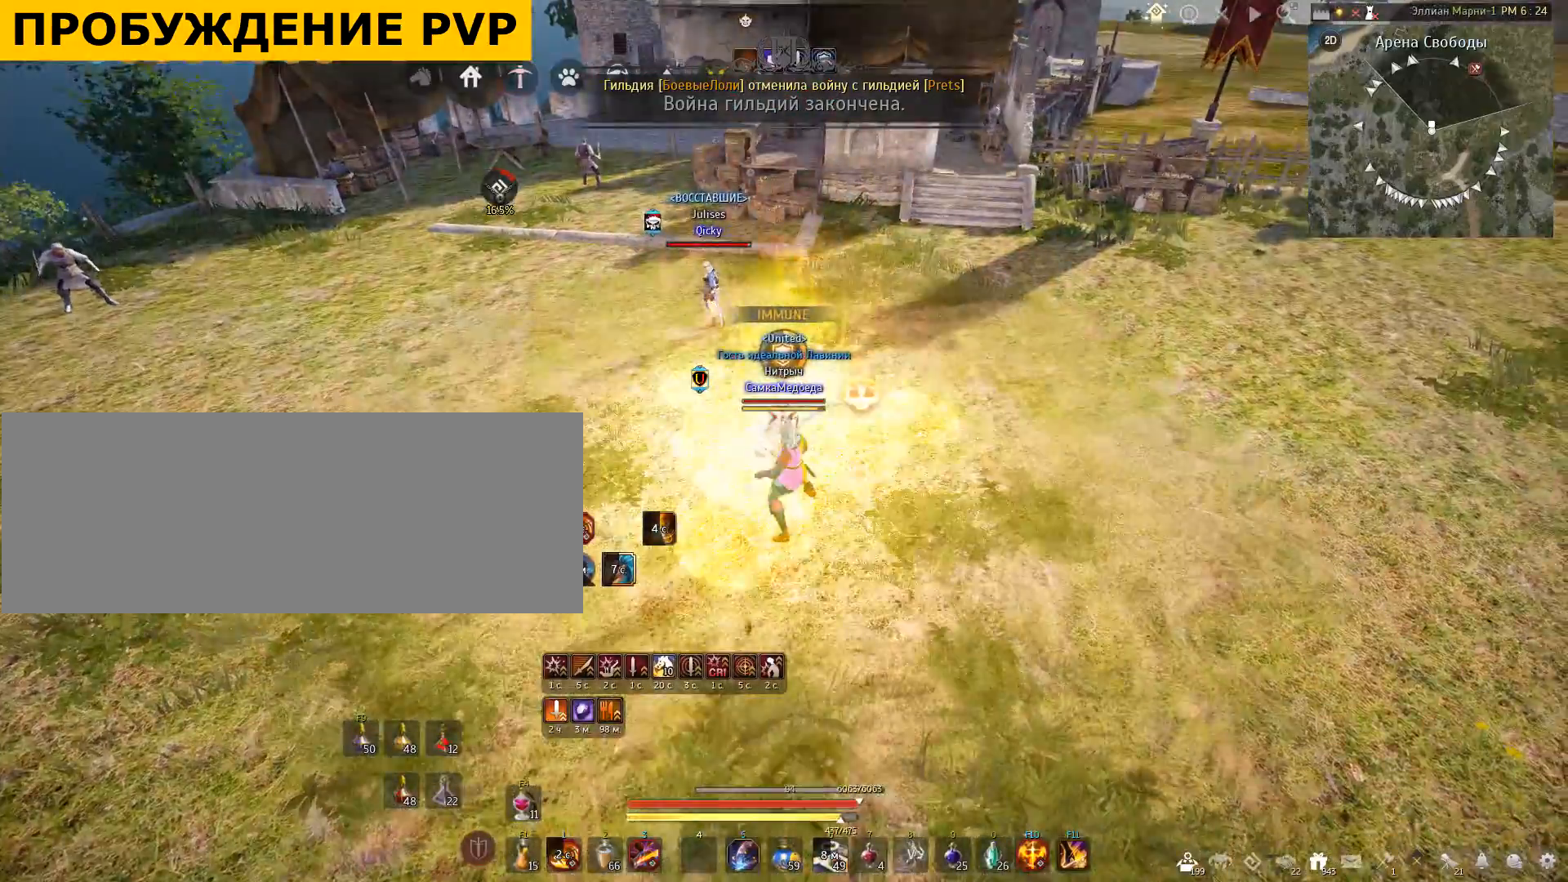
{"keys": ["shift"], "mouse": ["right"], "events": []}
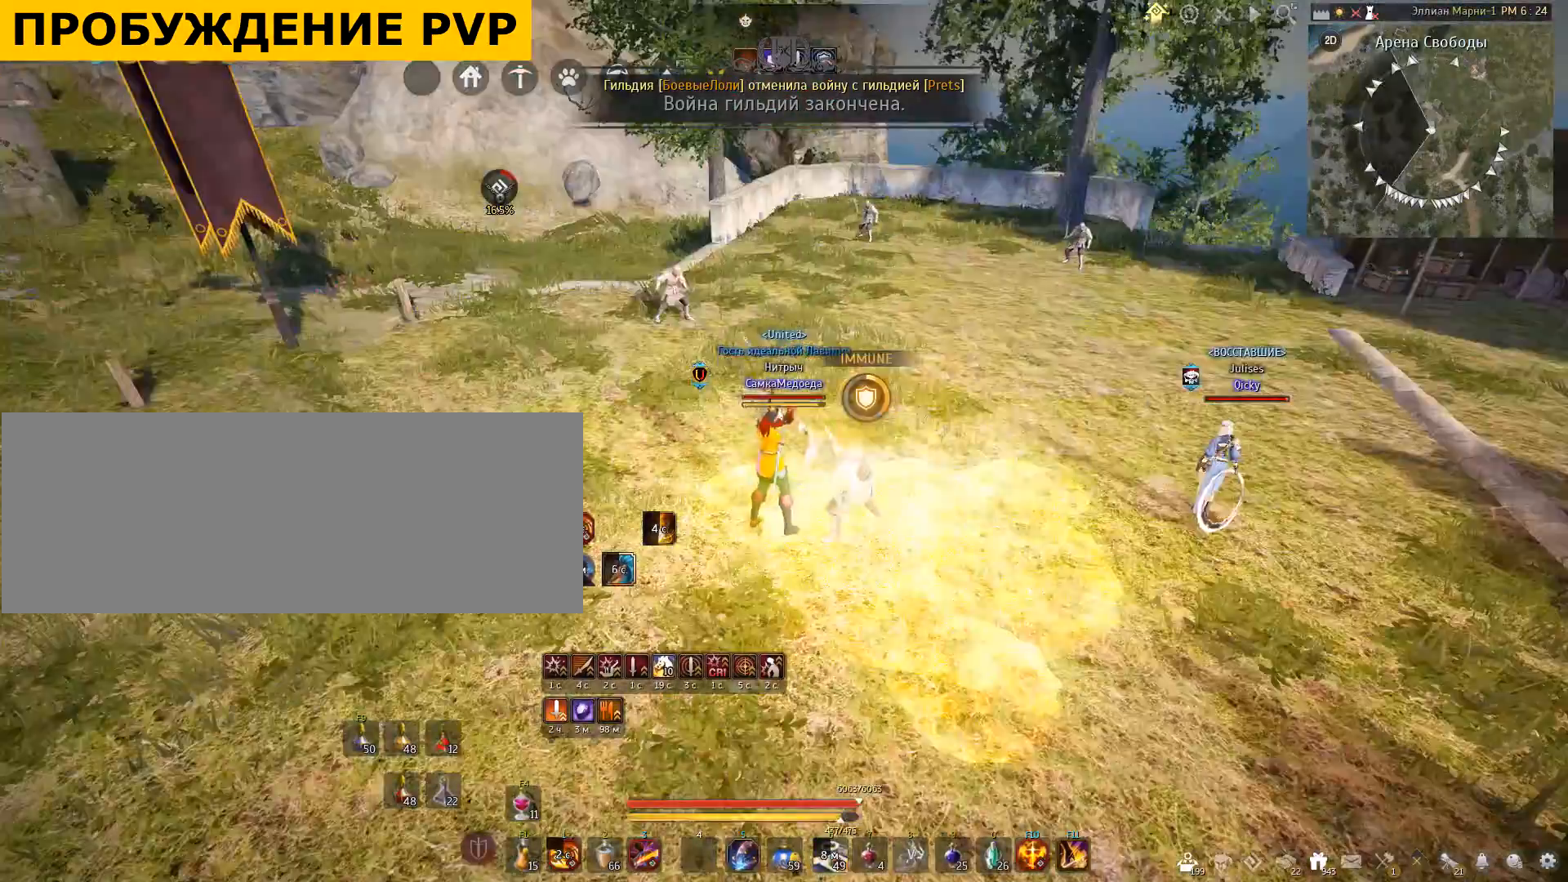
{"keys": [], "mouse": [], "events": [[367, "mouse_right", "up"], [467, "shift", "up"]]}
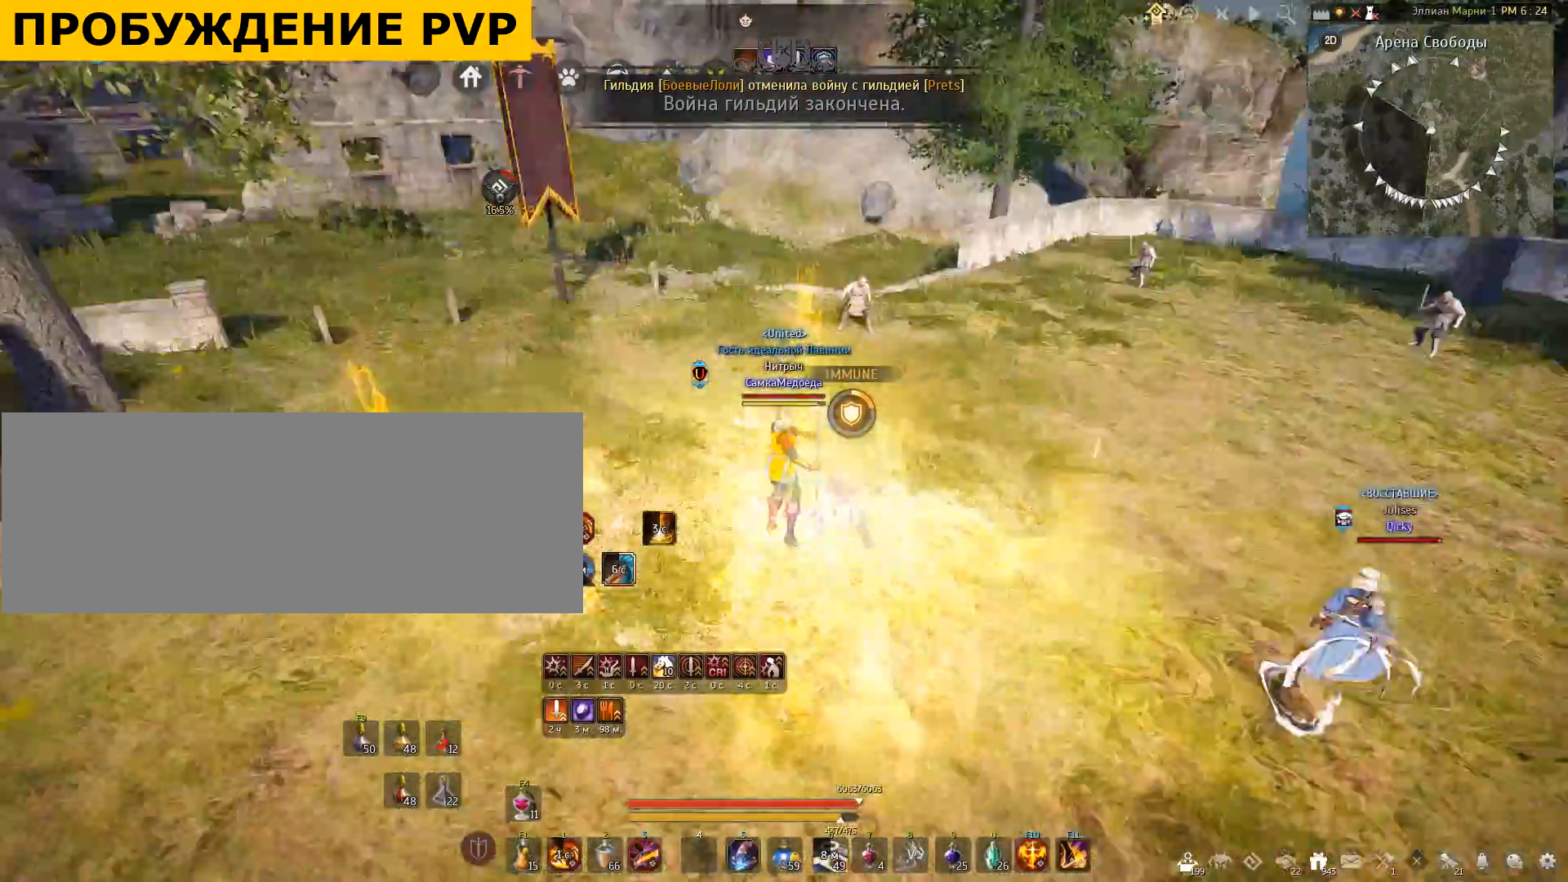
{"keys": [], "mouse": [], "events": []}
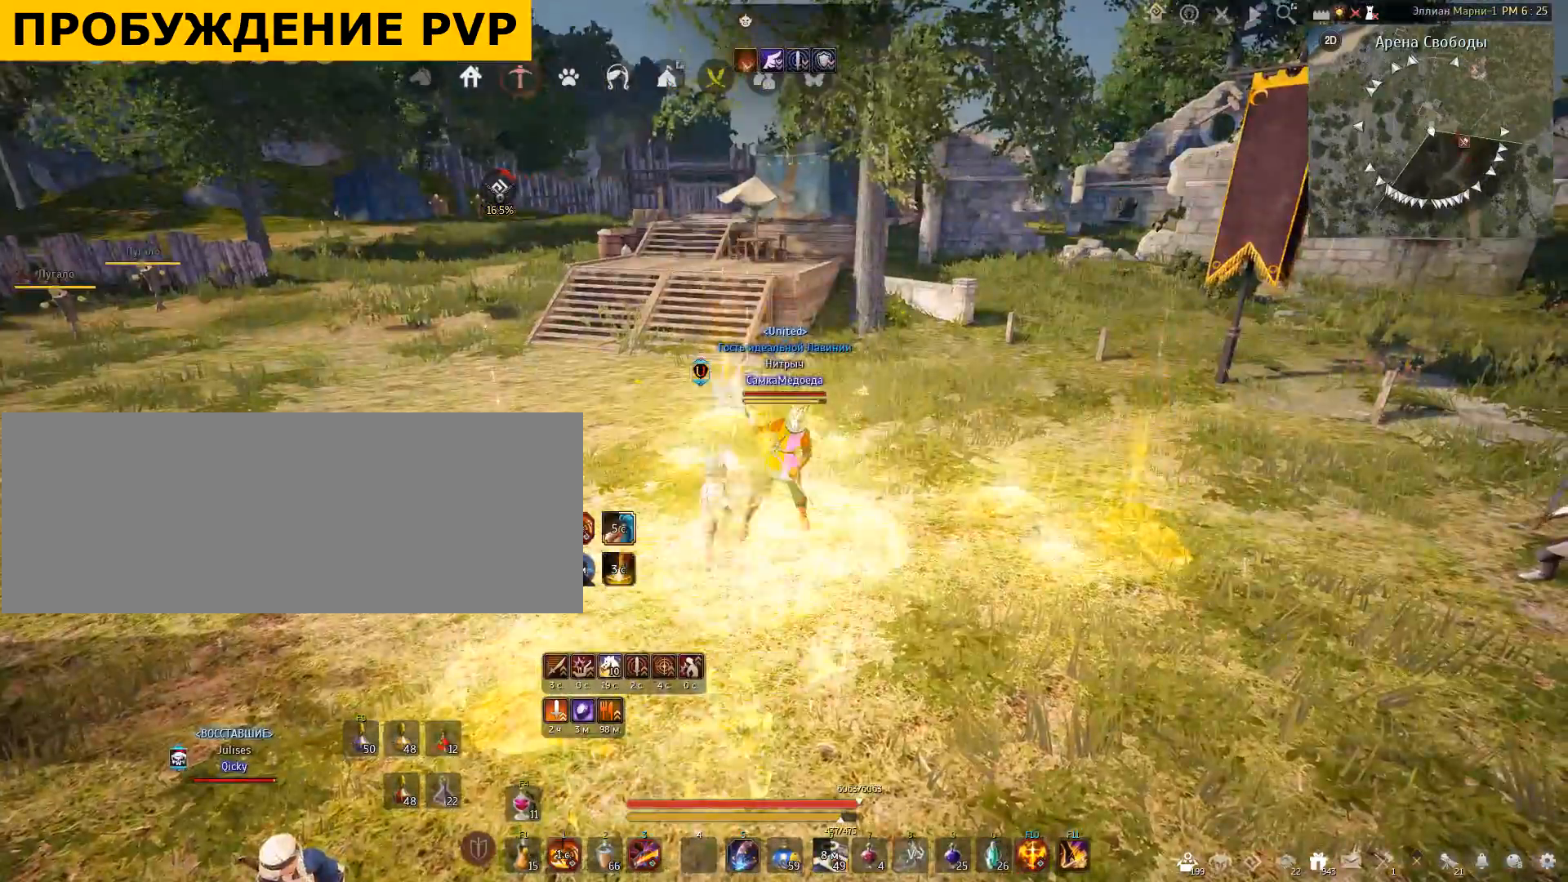
{"keys": ["a", "shift"], "mouse": [], "events": [[167, "a", "down"], [334, "shift", "down"]]}
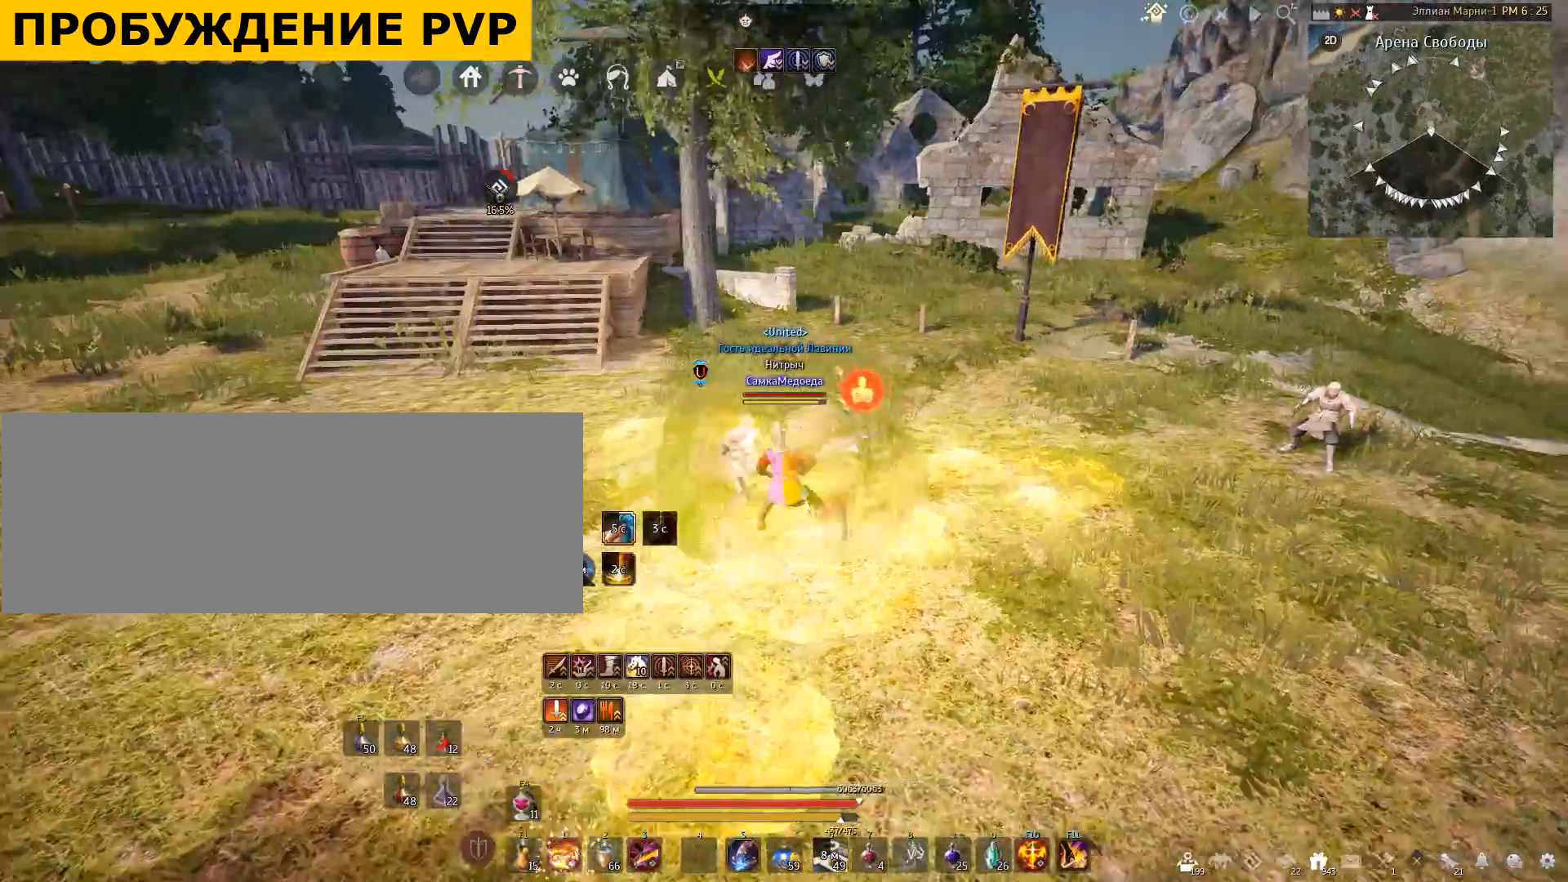
{"keys": ["a"], "mouse": [], "events": [[167, "shift", "up"]]}